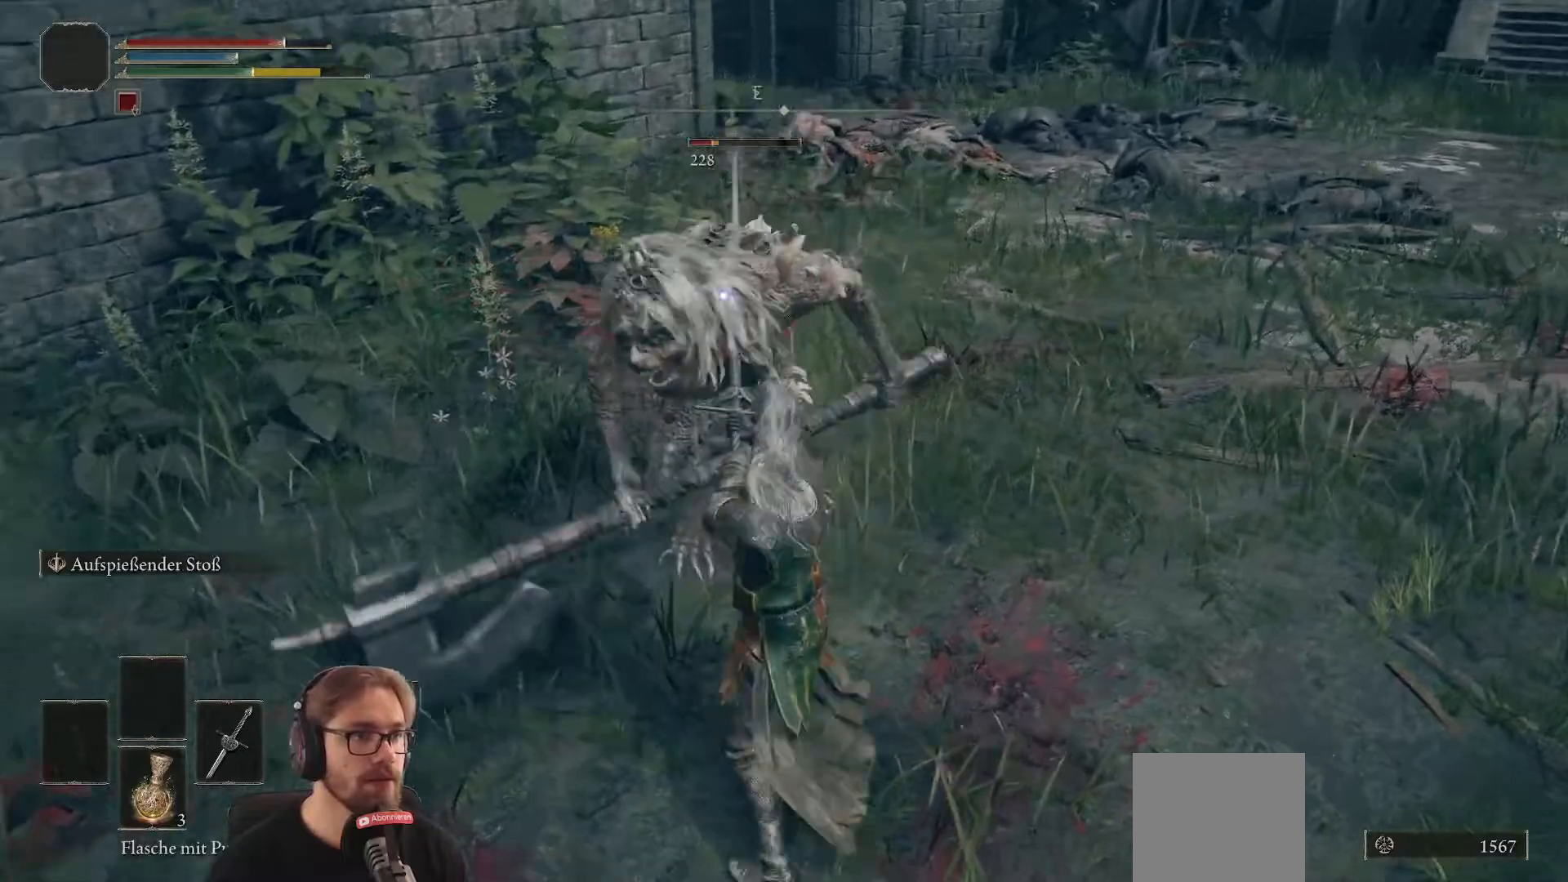
Gameplay with a controller (Xbox layout); each line is a JSON object with the inputs held at the frame after it. "events" lists button and stick changes between this image and that frame as [ms after this image, input, new state], when the widget could be followed in between.
{"buttons": [], "left_stick": "down-right", "right_stick": "center", "events": [[50, "left_stick", "left"], [250, "left_stick", "down"], [467, "left_stick", "down-right"]]}
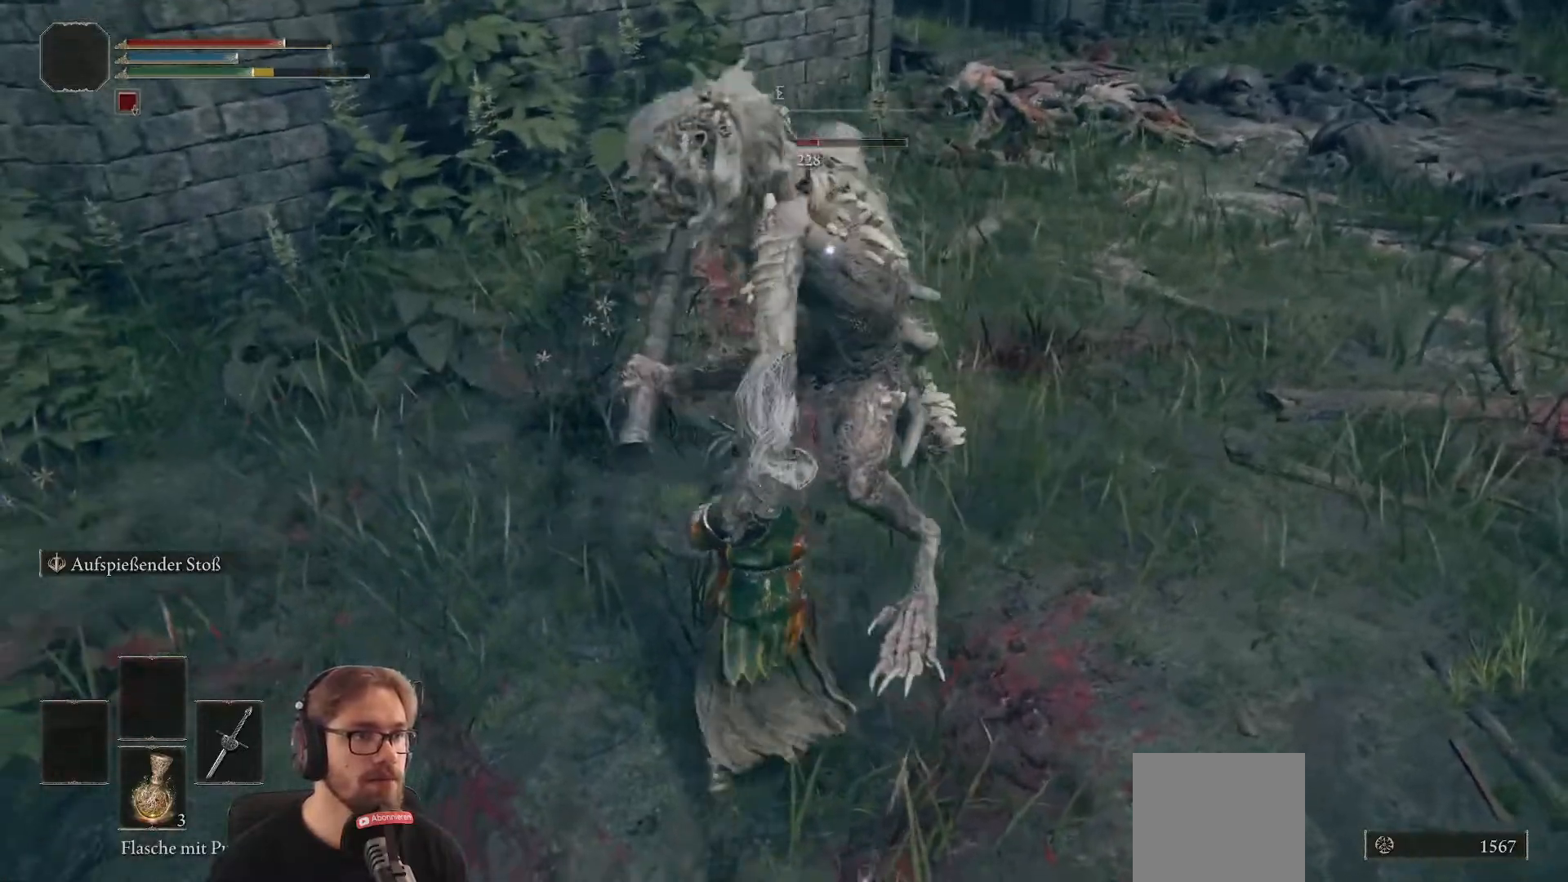
{"buttons": [], "left_stick": "up-left", "right_stick": "center", "events": [[117, "left_stick", "right"], [250, "B", "down"], [283, "left_stick", "up"], [350, "B", "up"], [383, "left_stick", "up-left"]]}
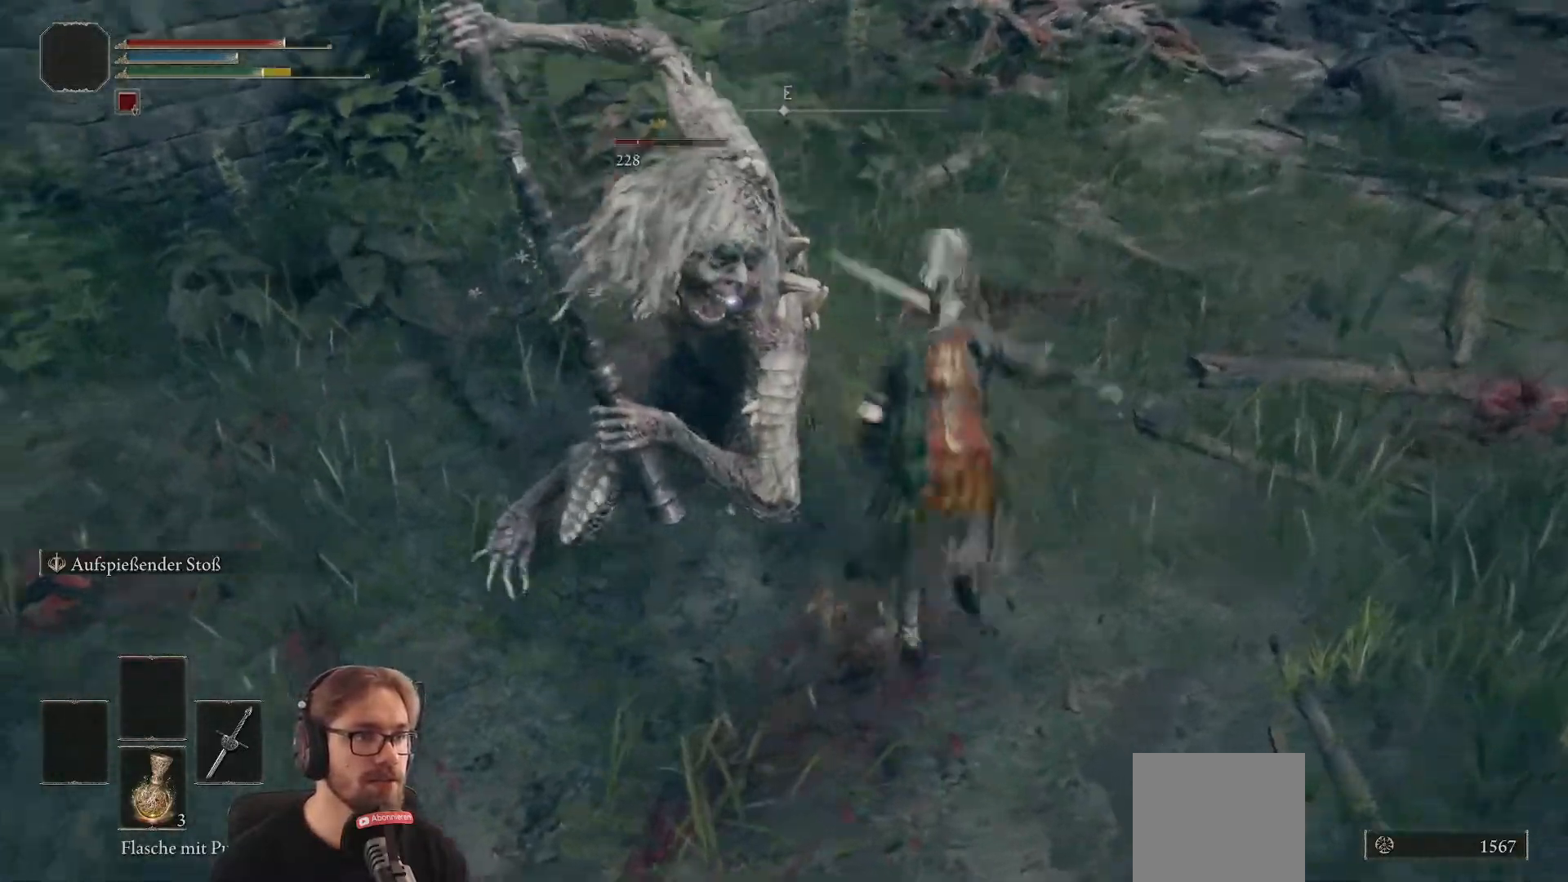
{"buttons": [], "left_stick": "up", "right_stick": "center", "events": [[317, "left_stick", "up"], [350, "B", "down"], [433, "B", "up"]]}
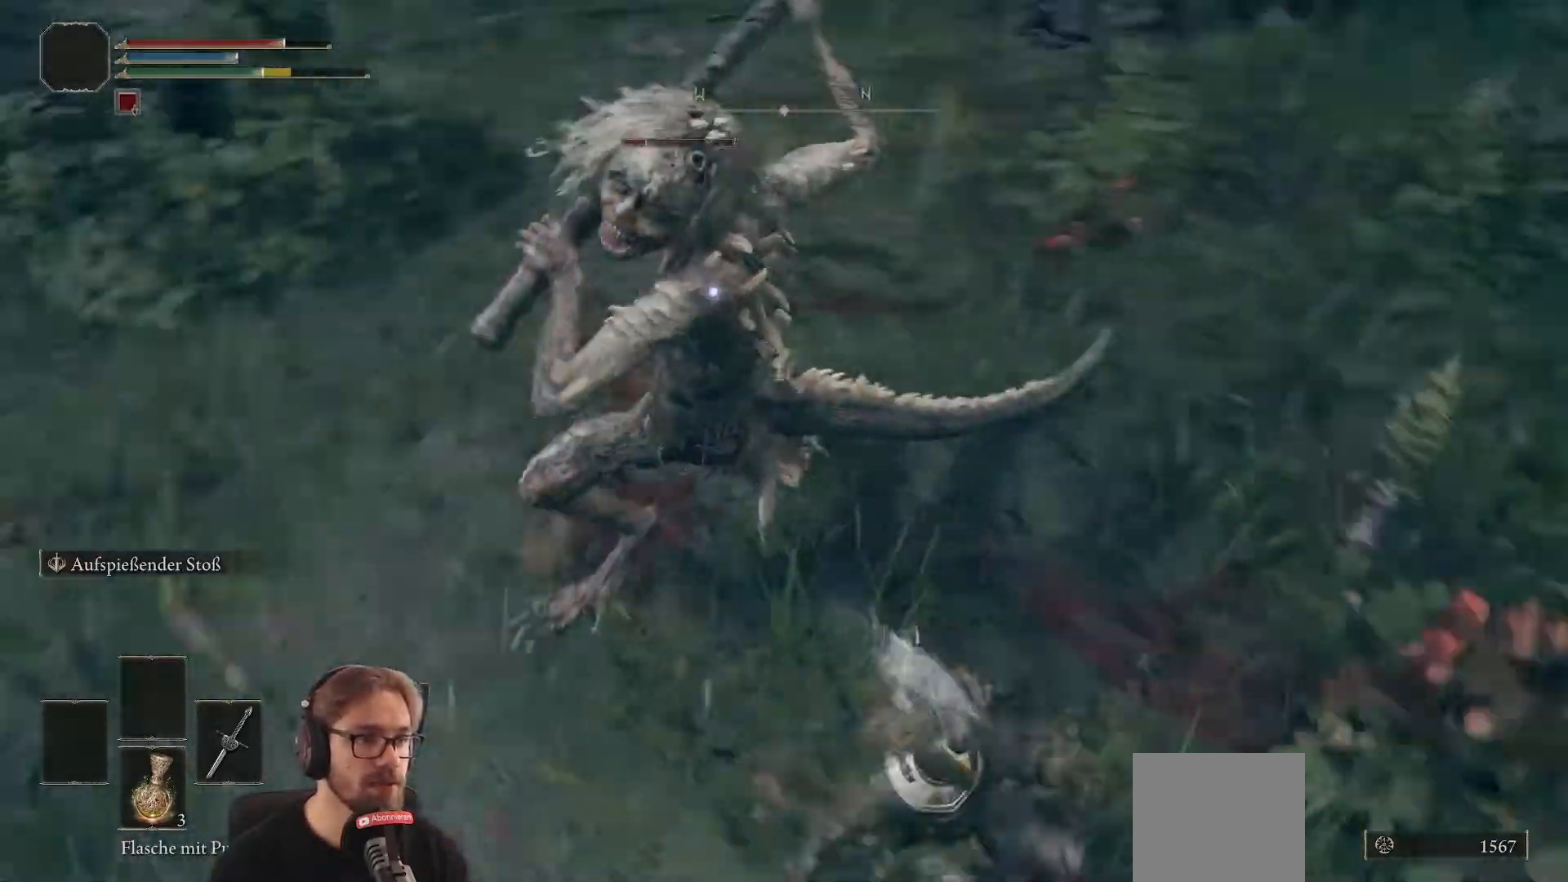
{"buttons": [], "left_stick": "up", "right_stick": "center", "events": []}
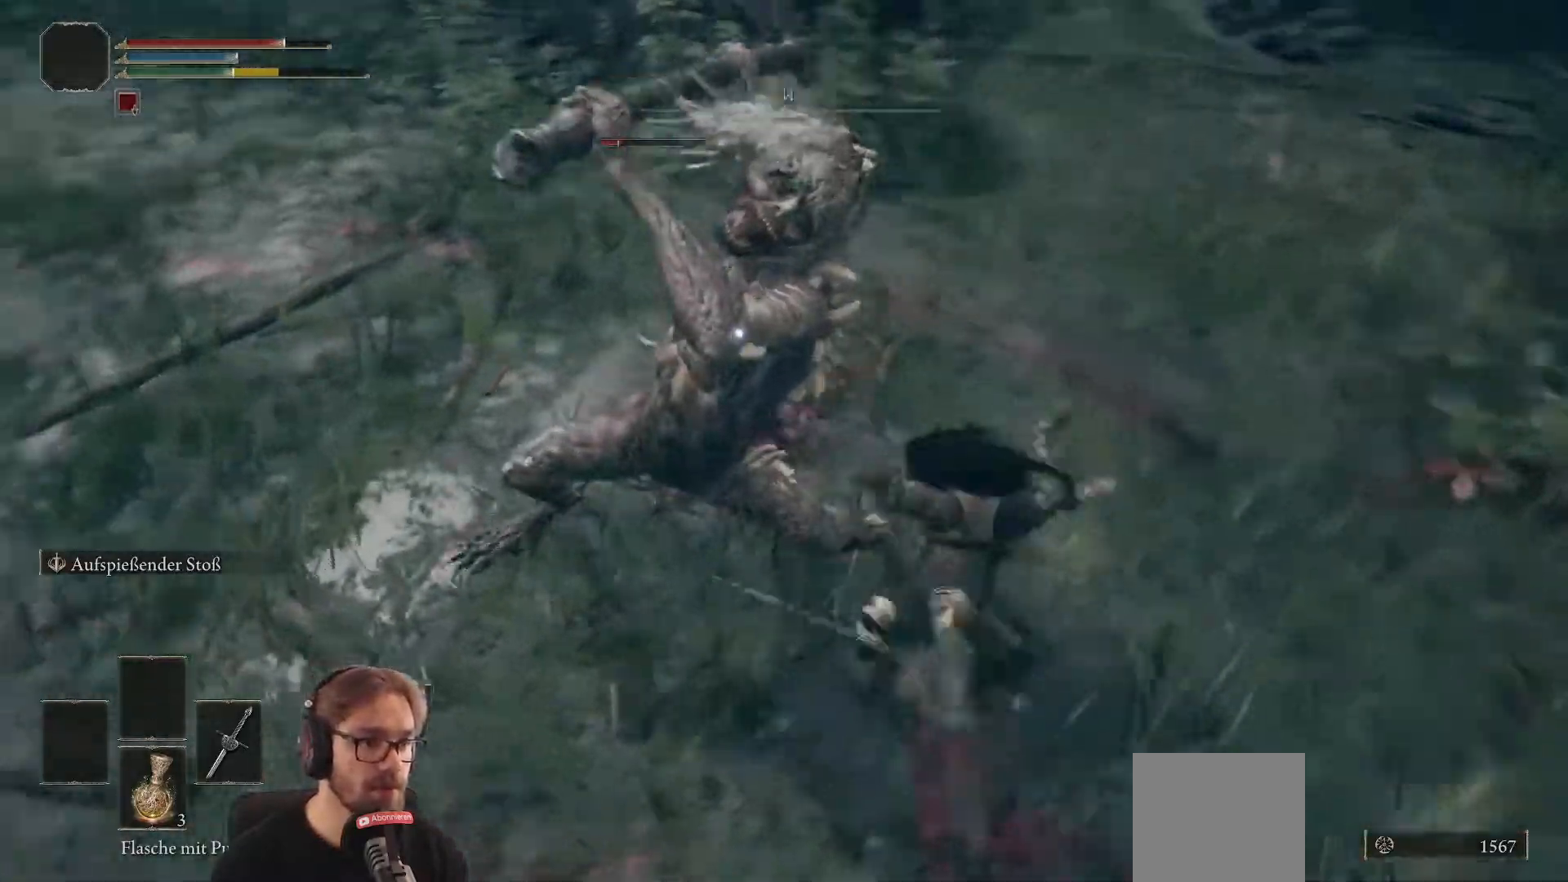
{"buttons": [], "left_stick": "up", "right_stick": "center", "events": [[33, "B", "down"], [133, "B", "up"]]}
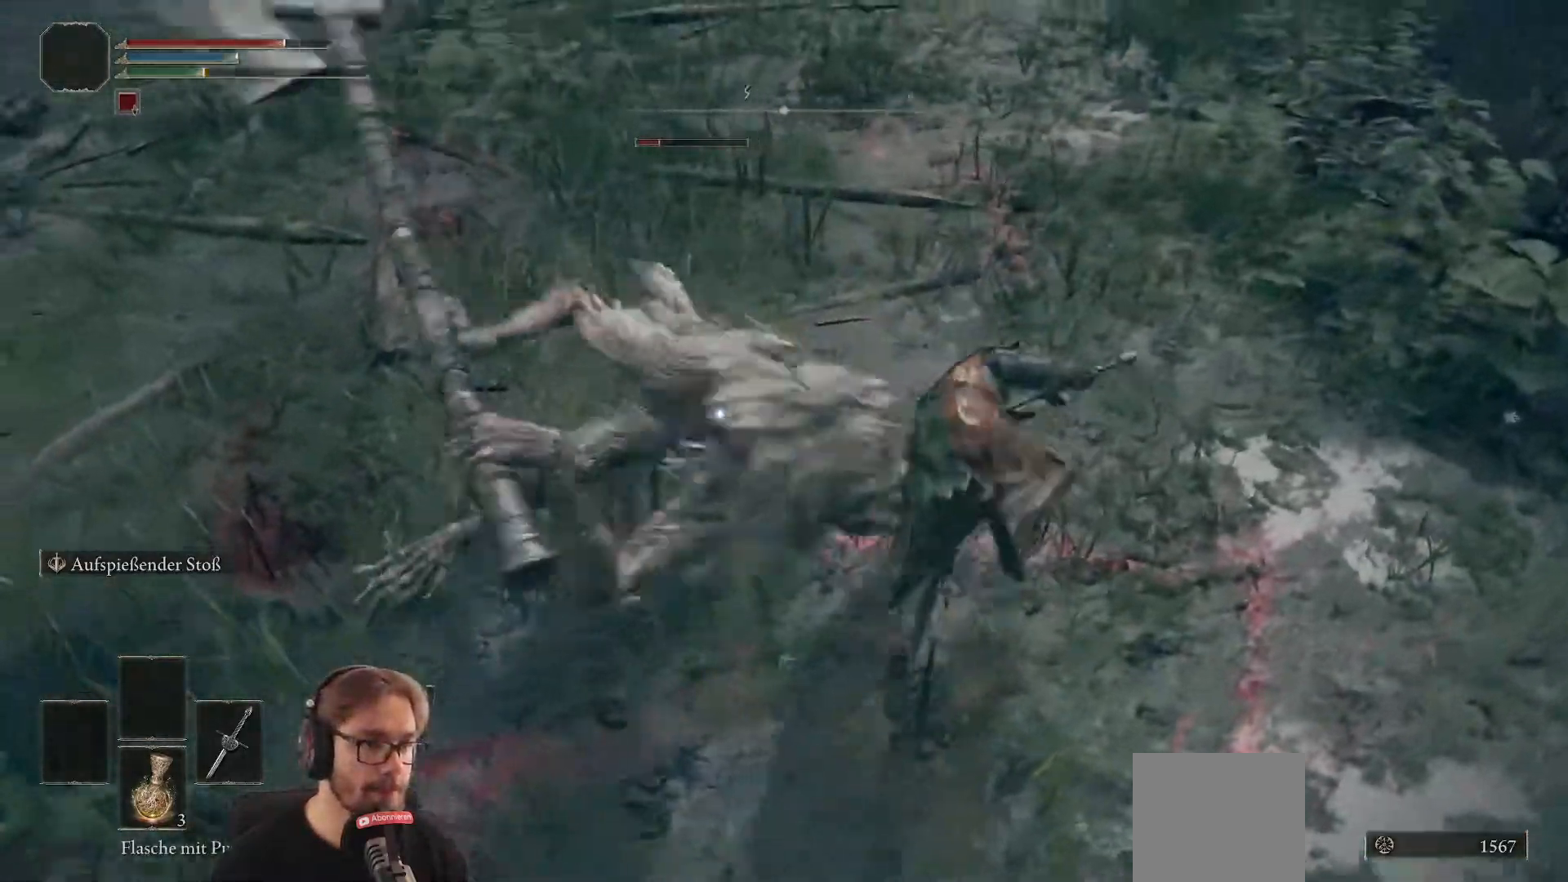
{"buttons": [], "left_stick": "up", "right_stick": "center", "events": []}
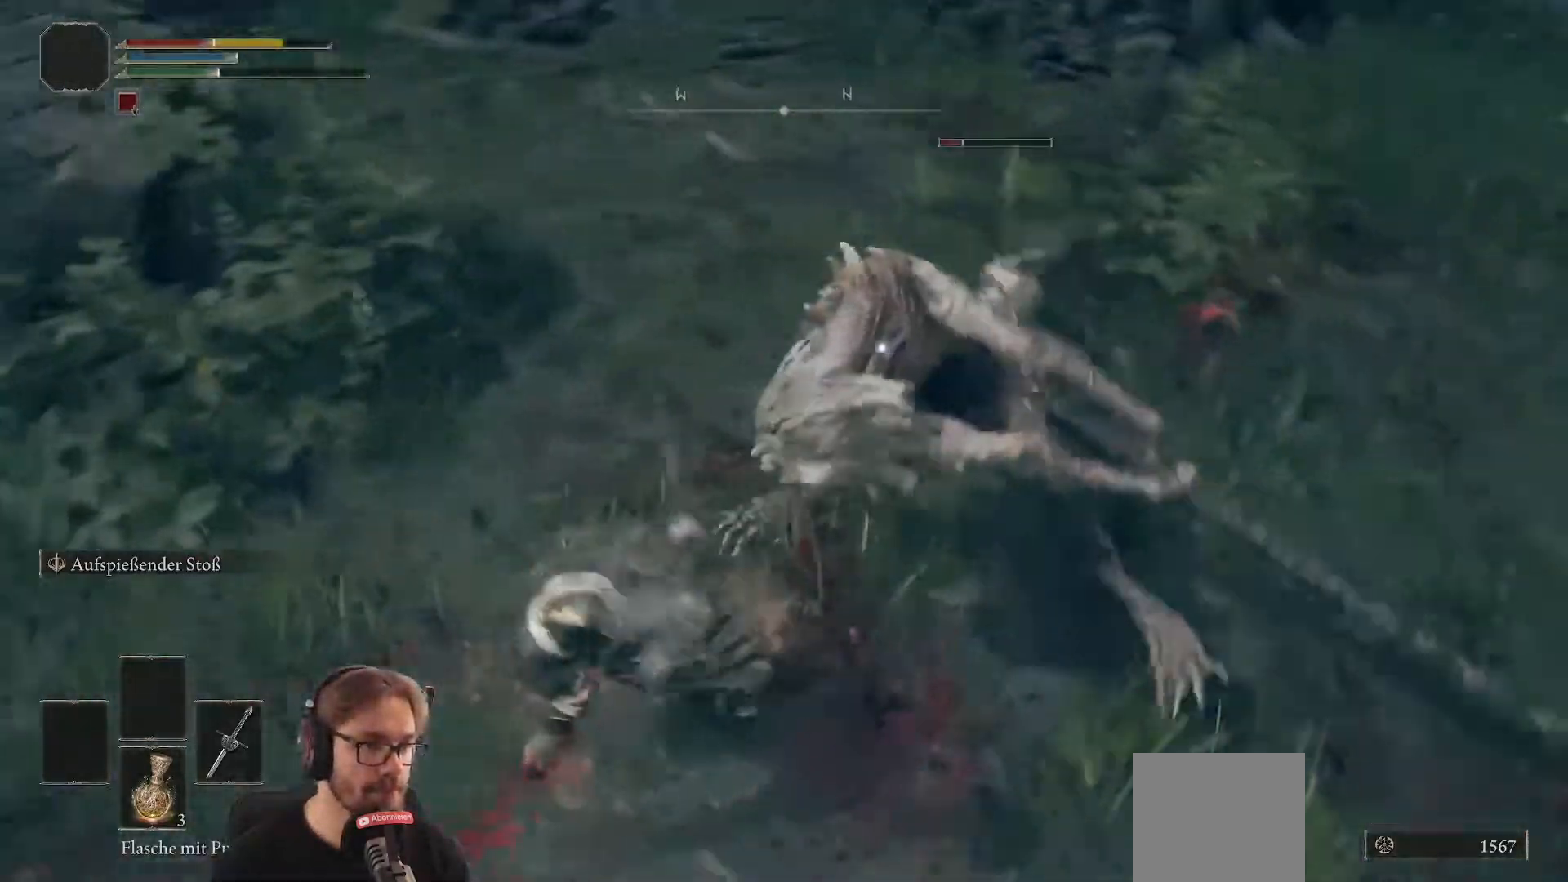
{"buttons": [], "left_stick": "up-right", "right_stick": "center", "events": [[267, "left_stick", "up-right"]]}
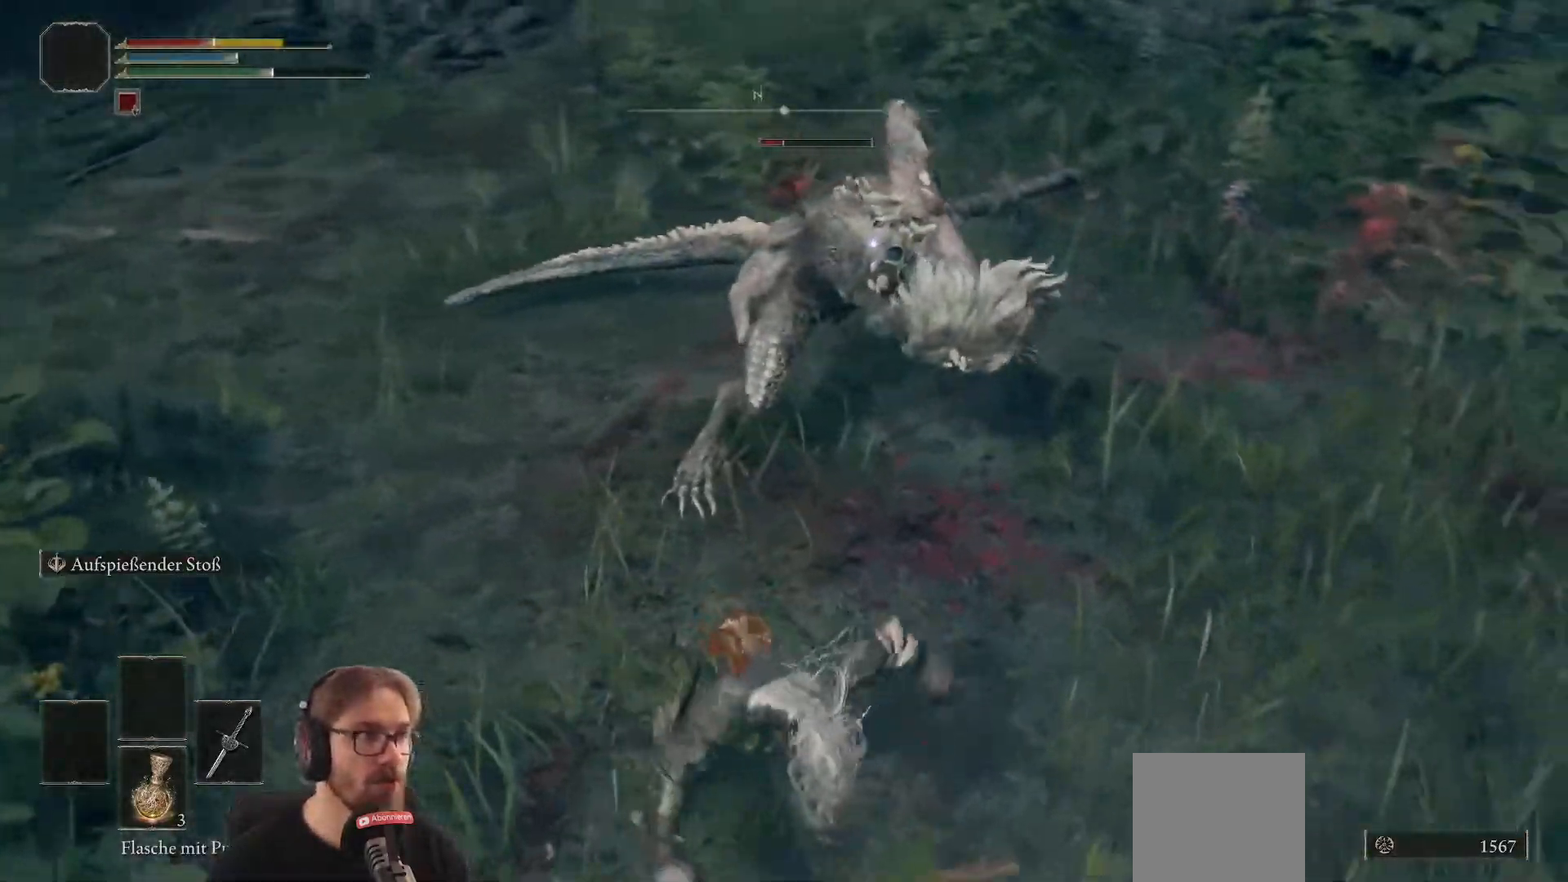
{"buttons": [], "left_stick": "up", "right_stick": "center", "events": [[33, "left_stick", "up"], [317, "left_stick", "up-right"], [483, "left_stick", "up"]]}
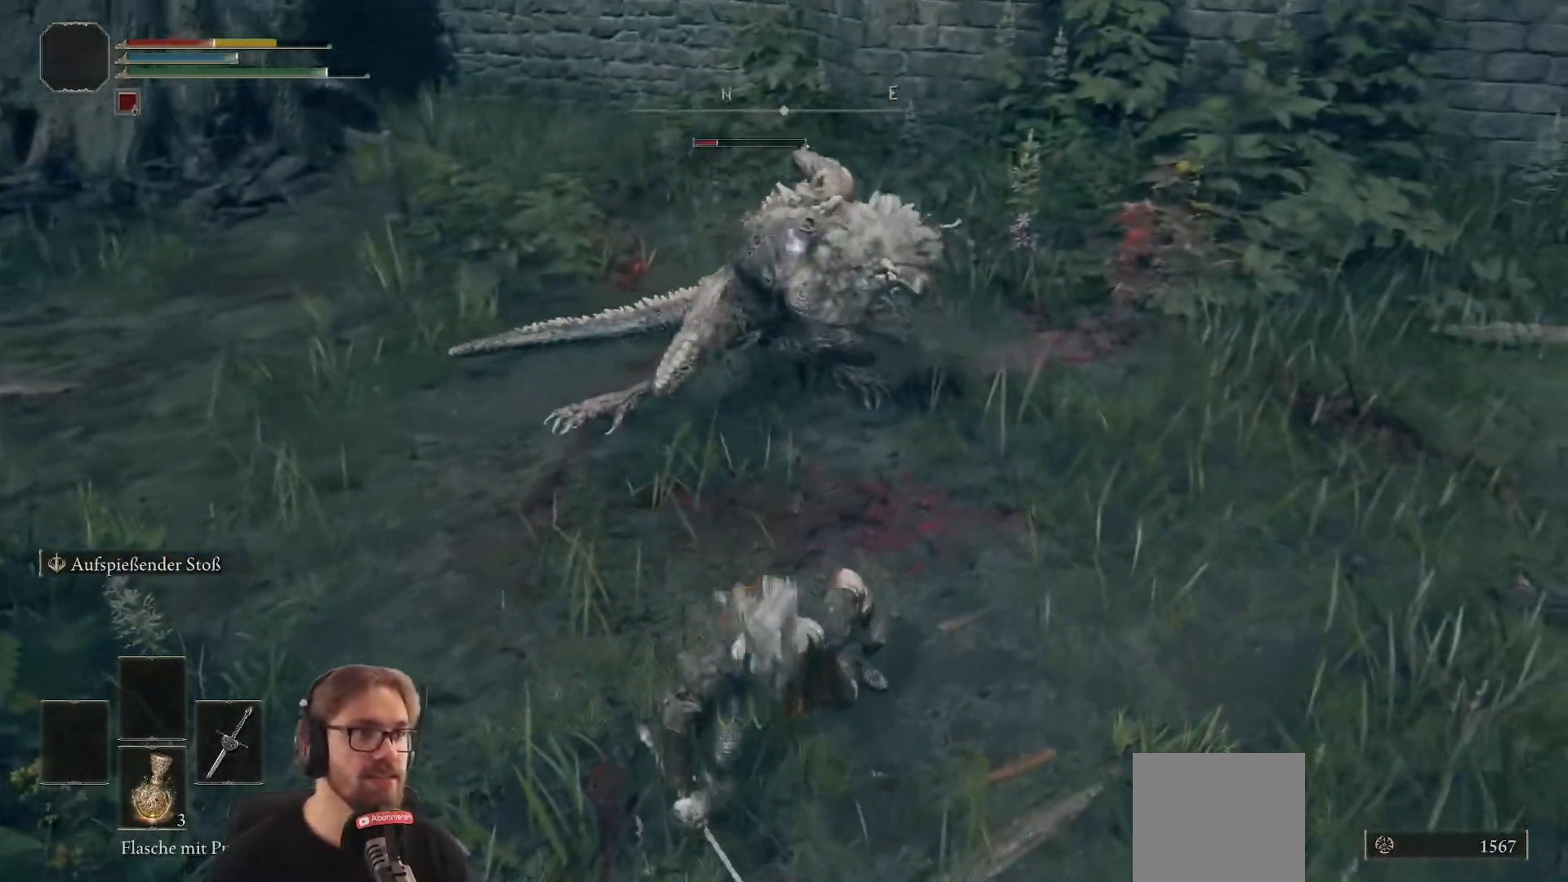
{"buttons": [], "left_stick": "up", "right_stick": "center", "events": [[50, "R1", "down"], [217, "R1", "up"]]}
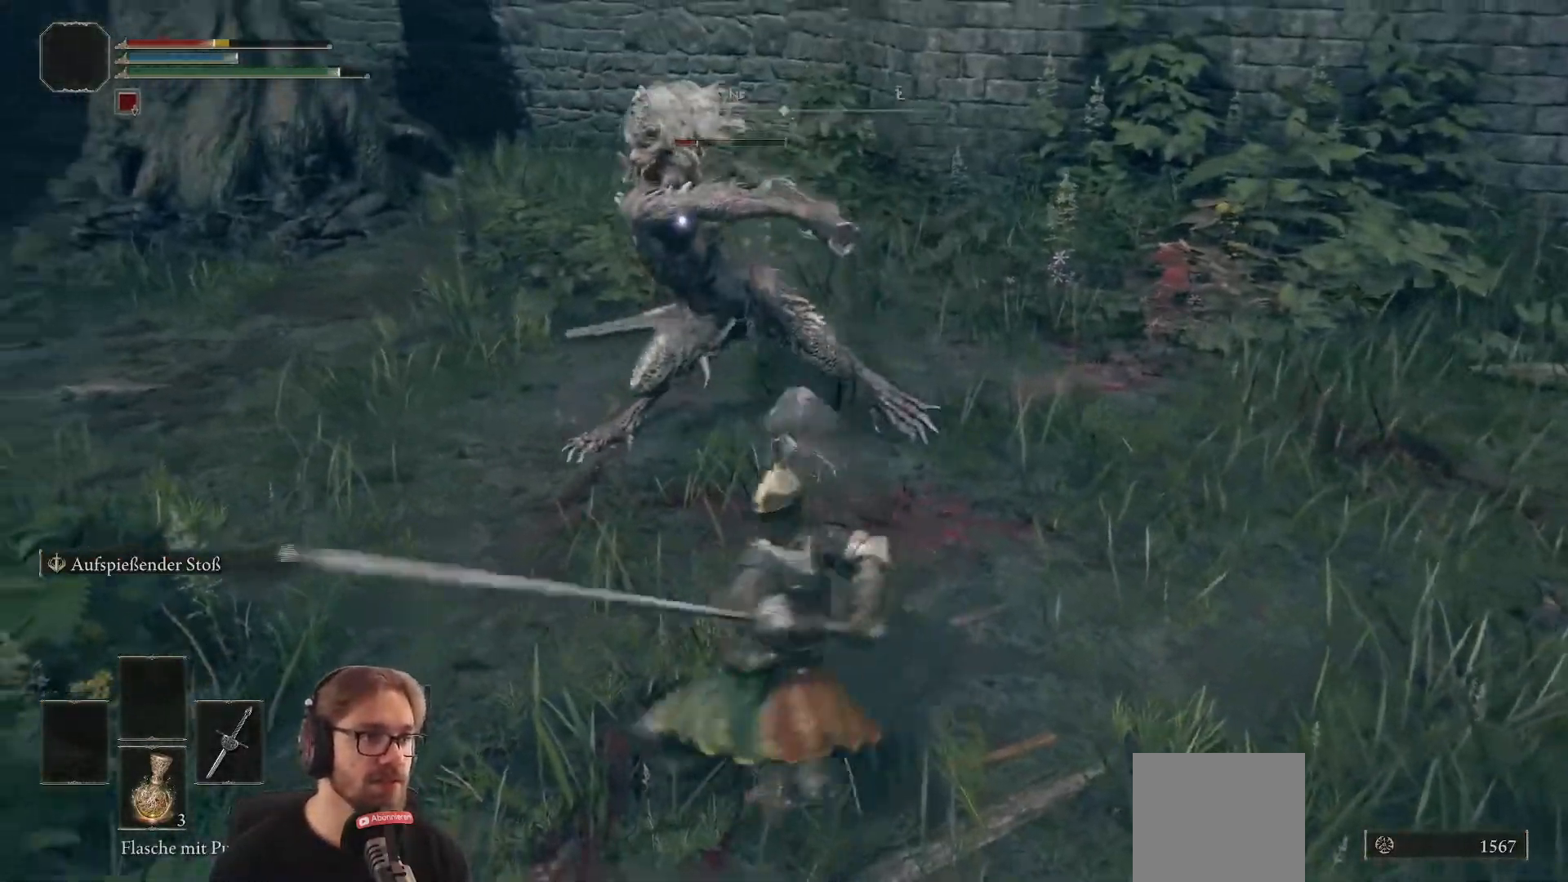
{"buttons": [], "left_stick": "up", "right_stick": "center", "events": [[383, "B", "down"], [467, "B", "up"]]}
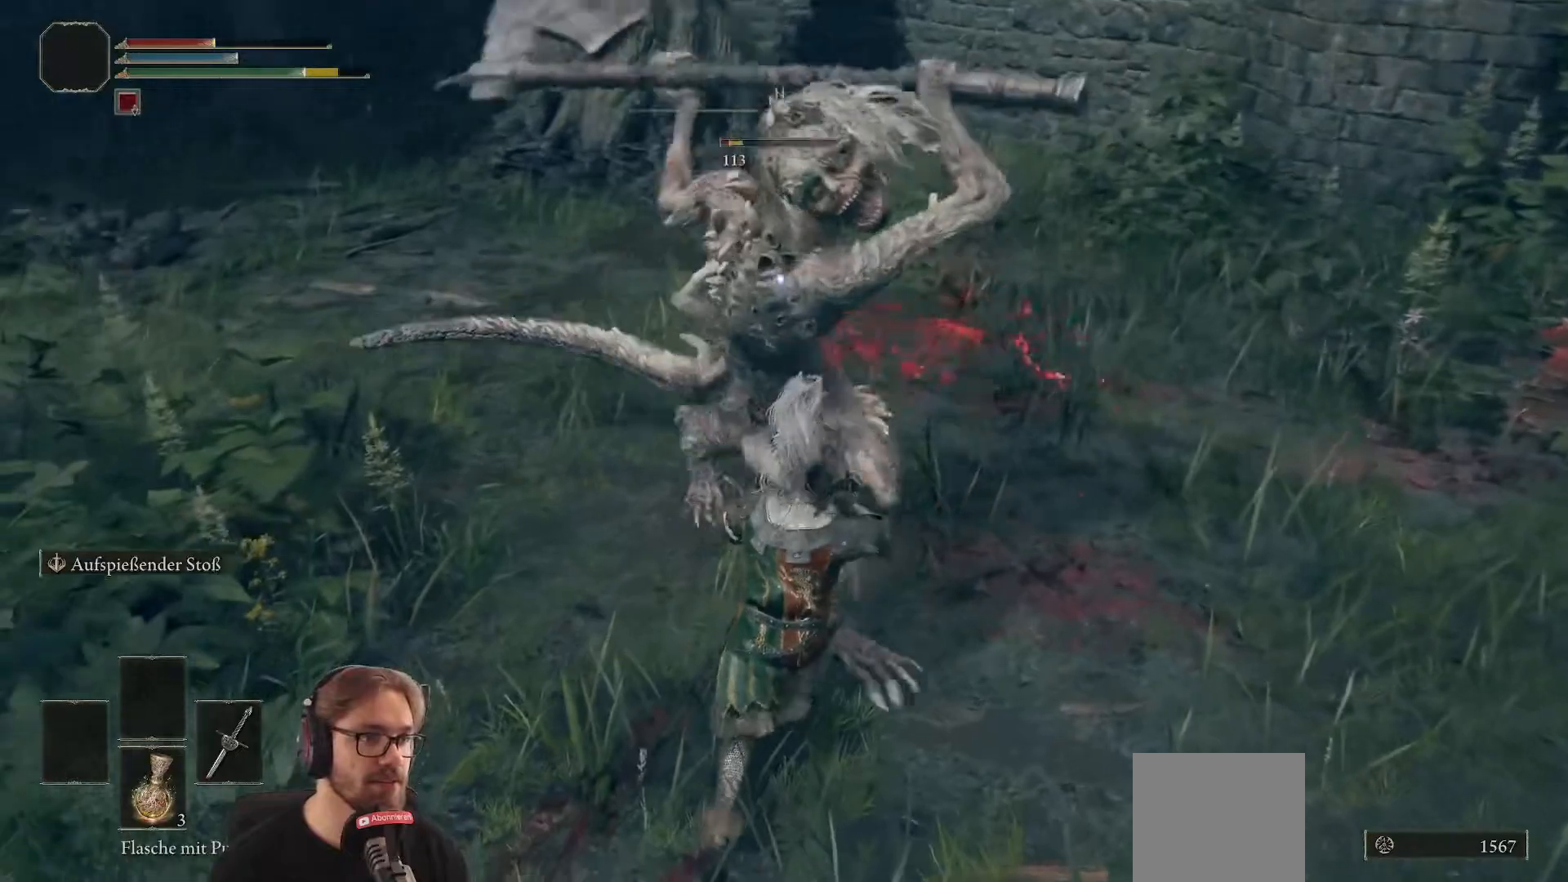
{"buttons": [], "left_stick": "up", "right_stick": "center", "events": []}
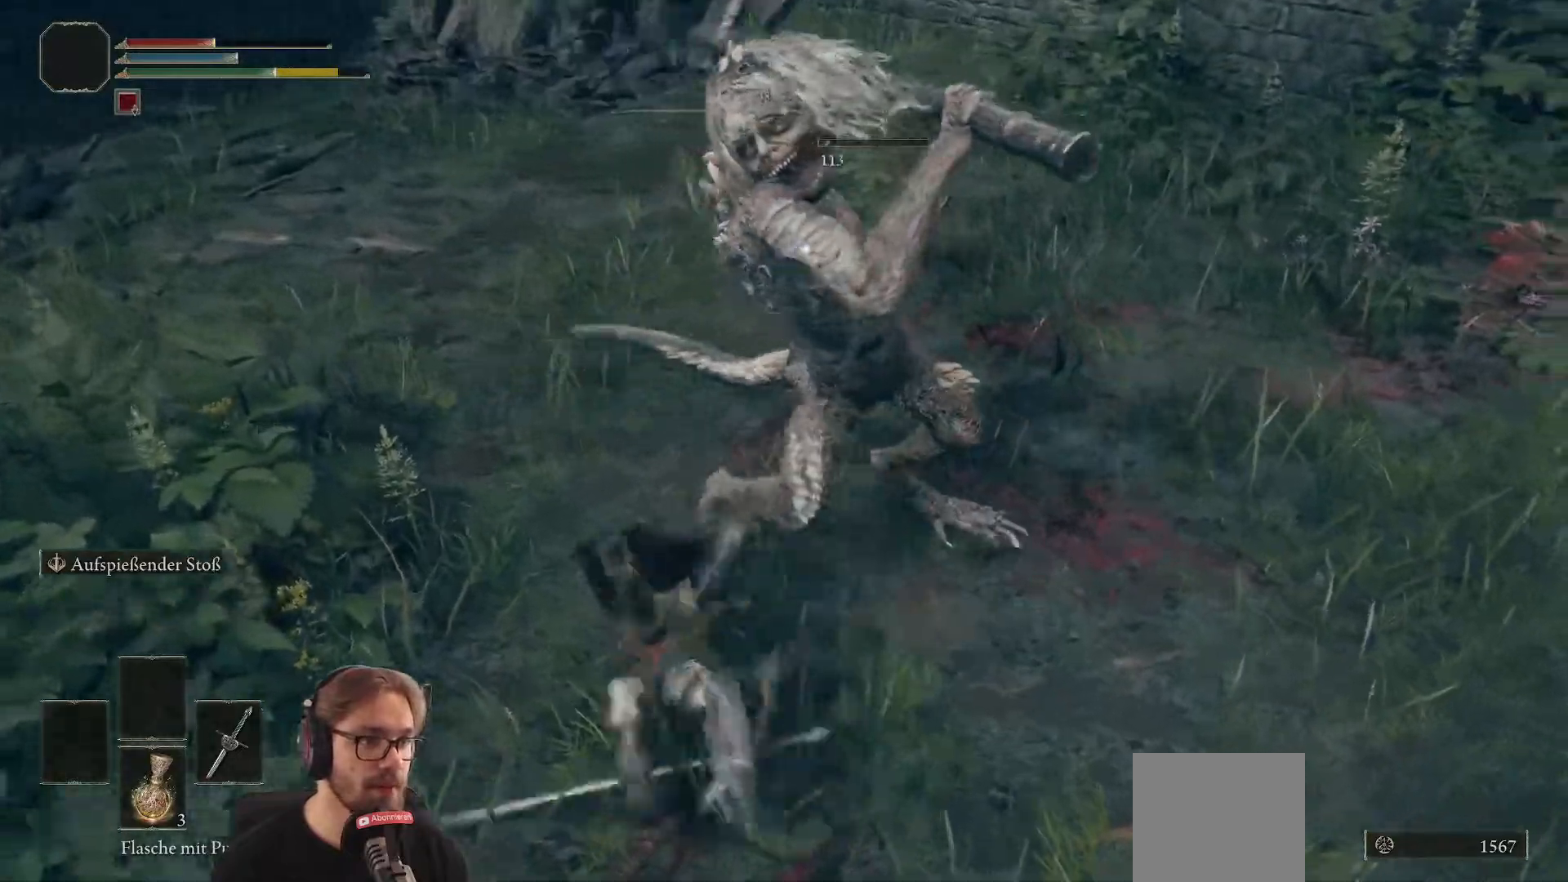
{"buttons": [], "left_stick": "up", "right_stick": "center", "events": [[167, "B", "down"], [267, "B", "up"]]}
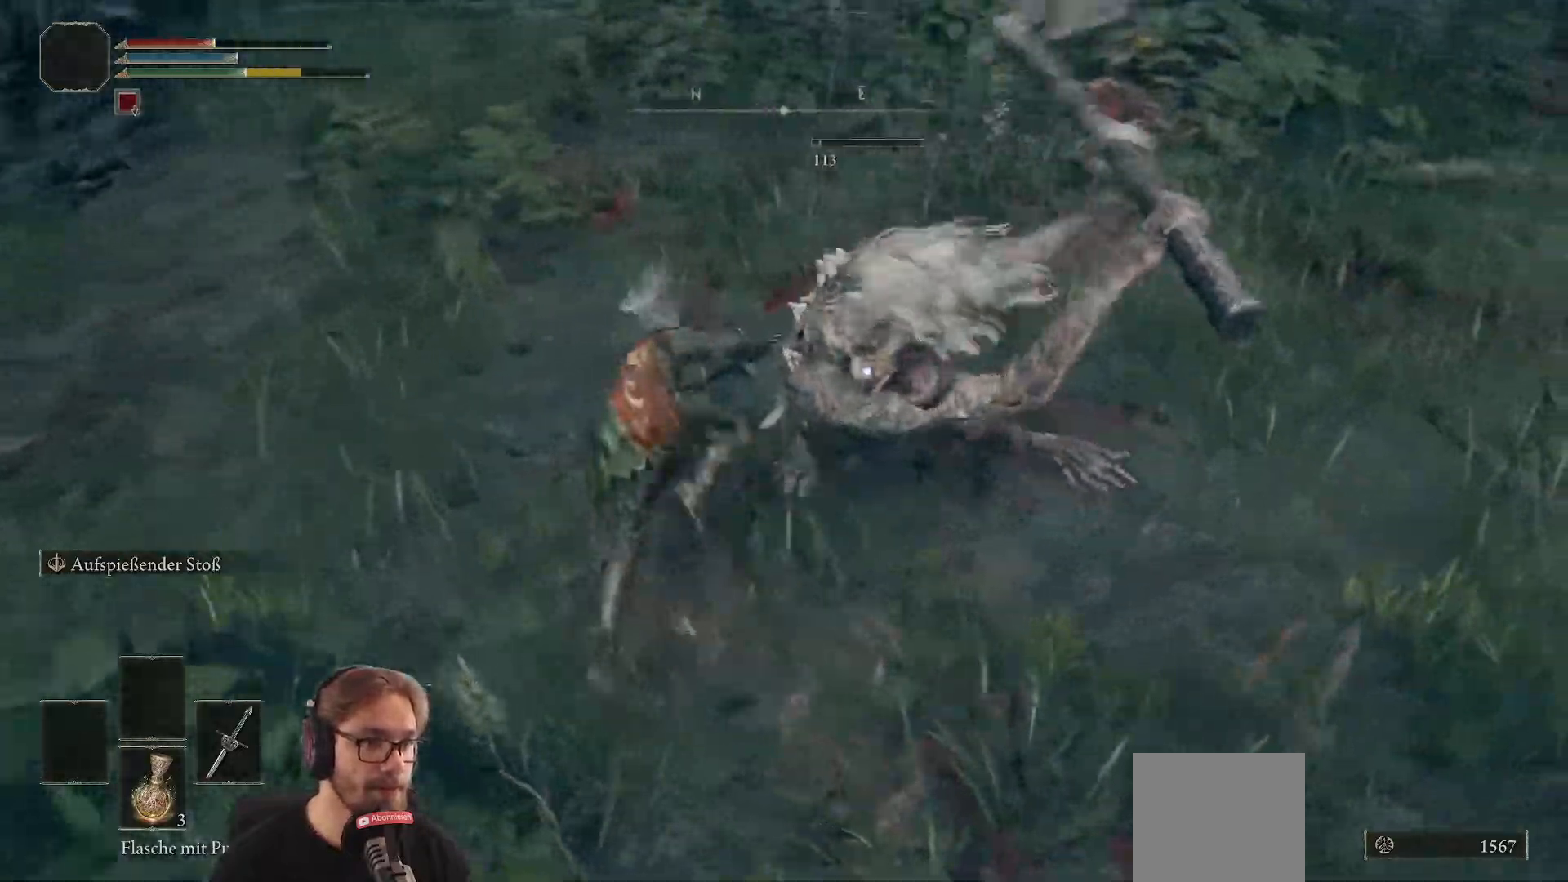
{"buttons": [], "left_stick": "up-right", "right_stick": "center", "events": [[200, "left_stick", "up-right"]]}
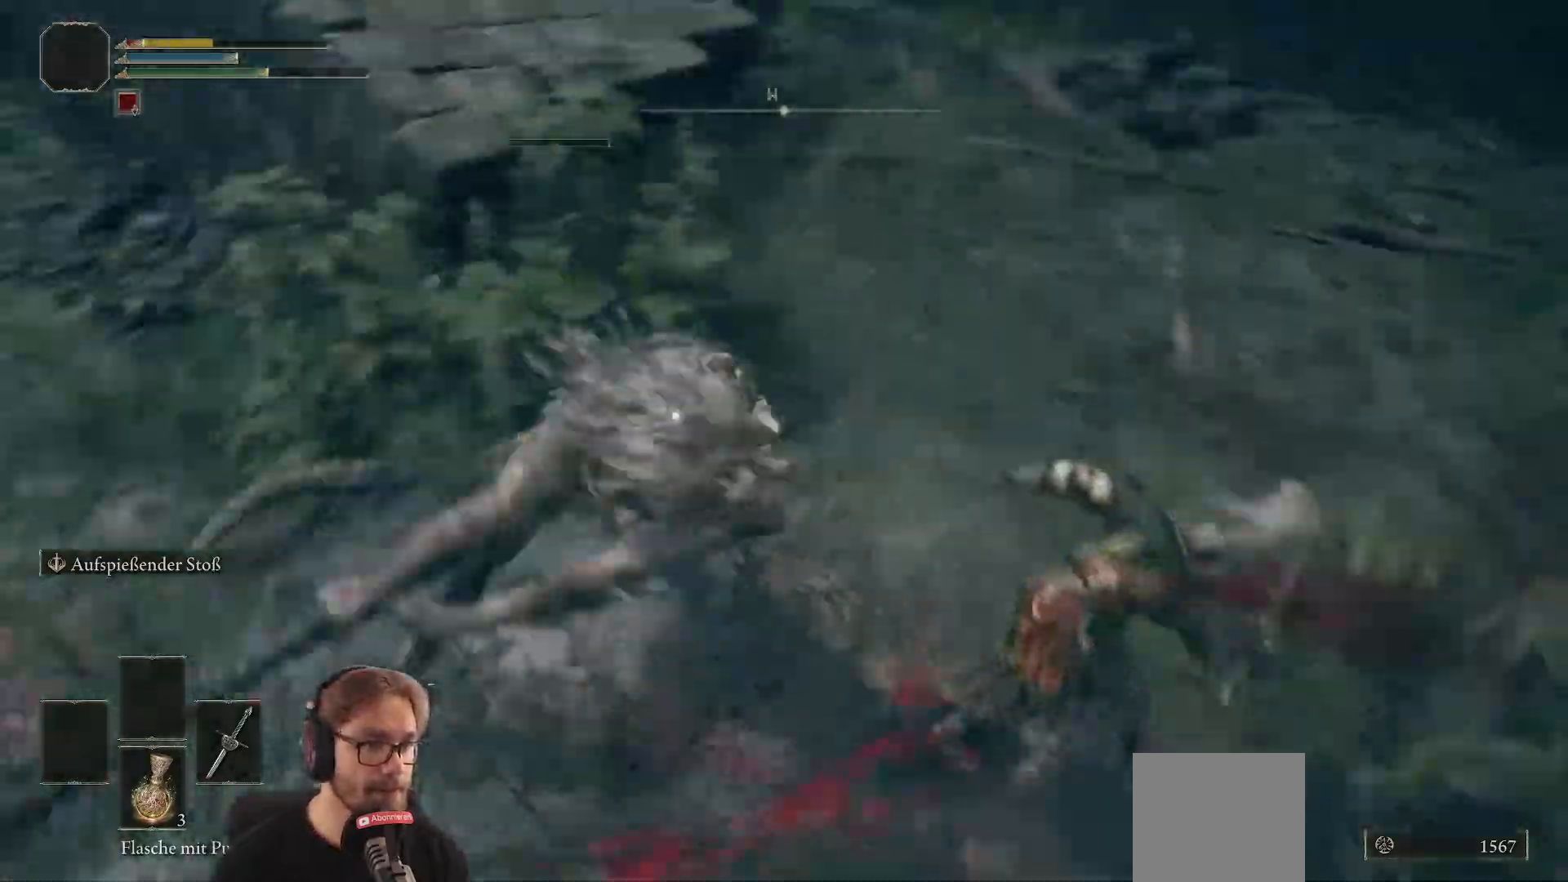
{"buttons": [], "left_stick": "down", "right_stick": "center", "events": [[117, "left_stick", "right"], [417, "left_stick", "down"]]}
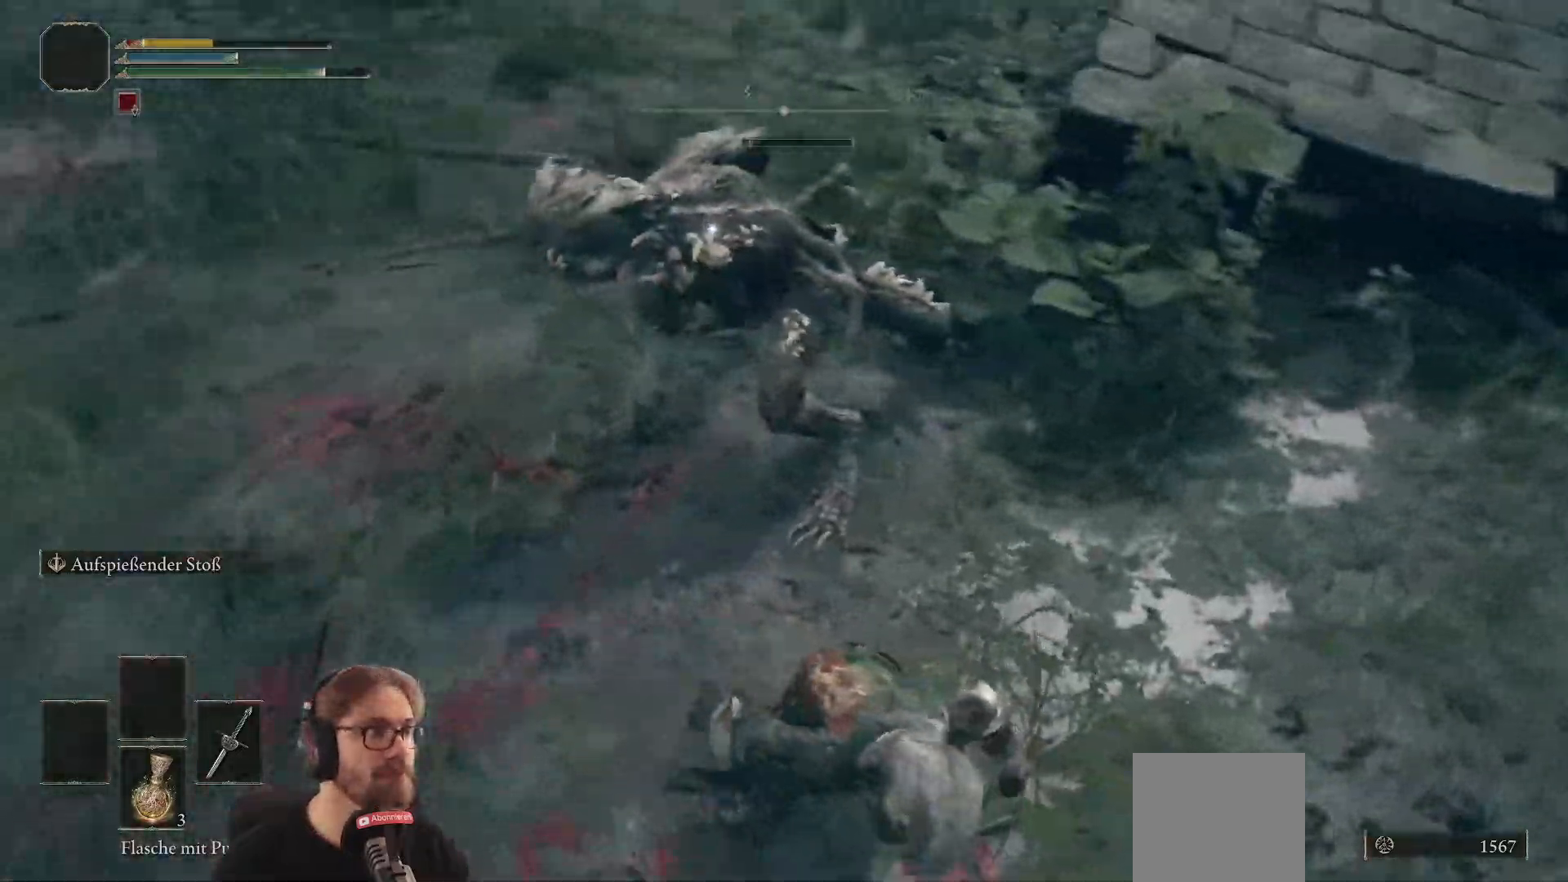
{"buttons": [], "left_stick": "left", "right_stick": "center", "events": [[100, "left_stick", "down-left"], [233, "B", "down"], [333, "B", "up"], [433, "left_stick", "left"]]}
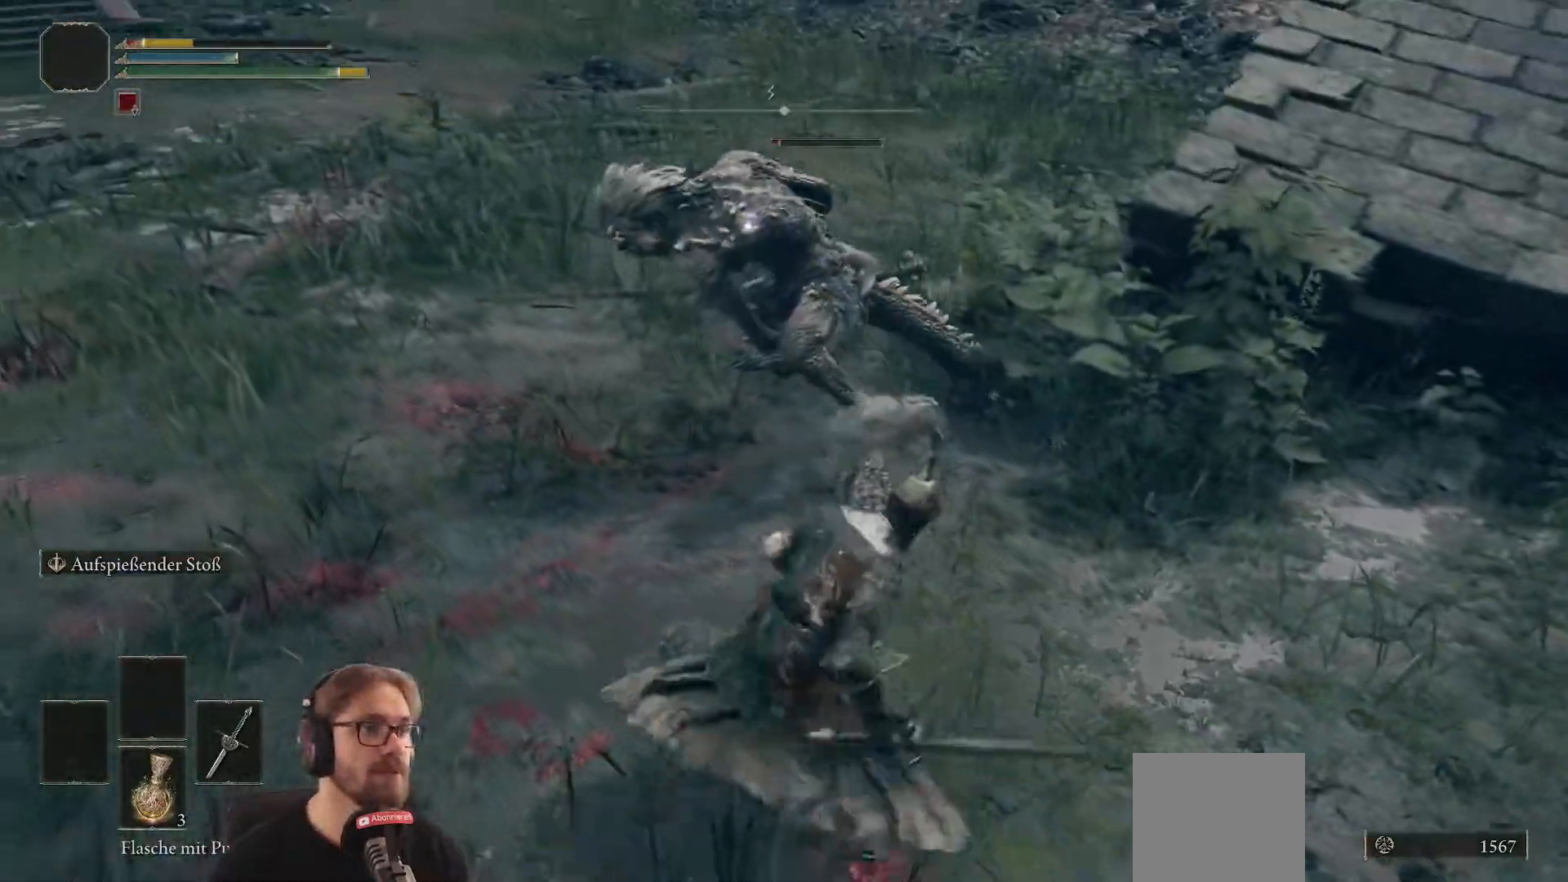
{"buttons": [], "left_stick": "left", "right_stick": "center", "events": []}
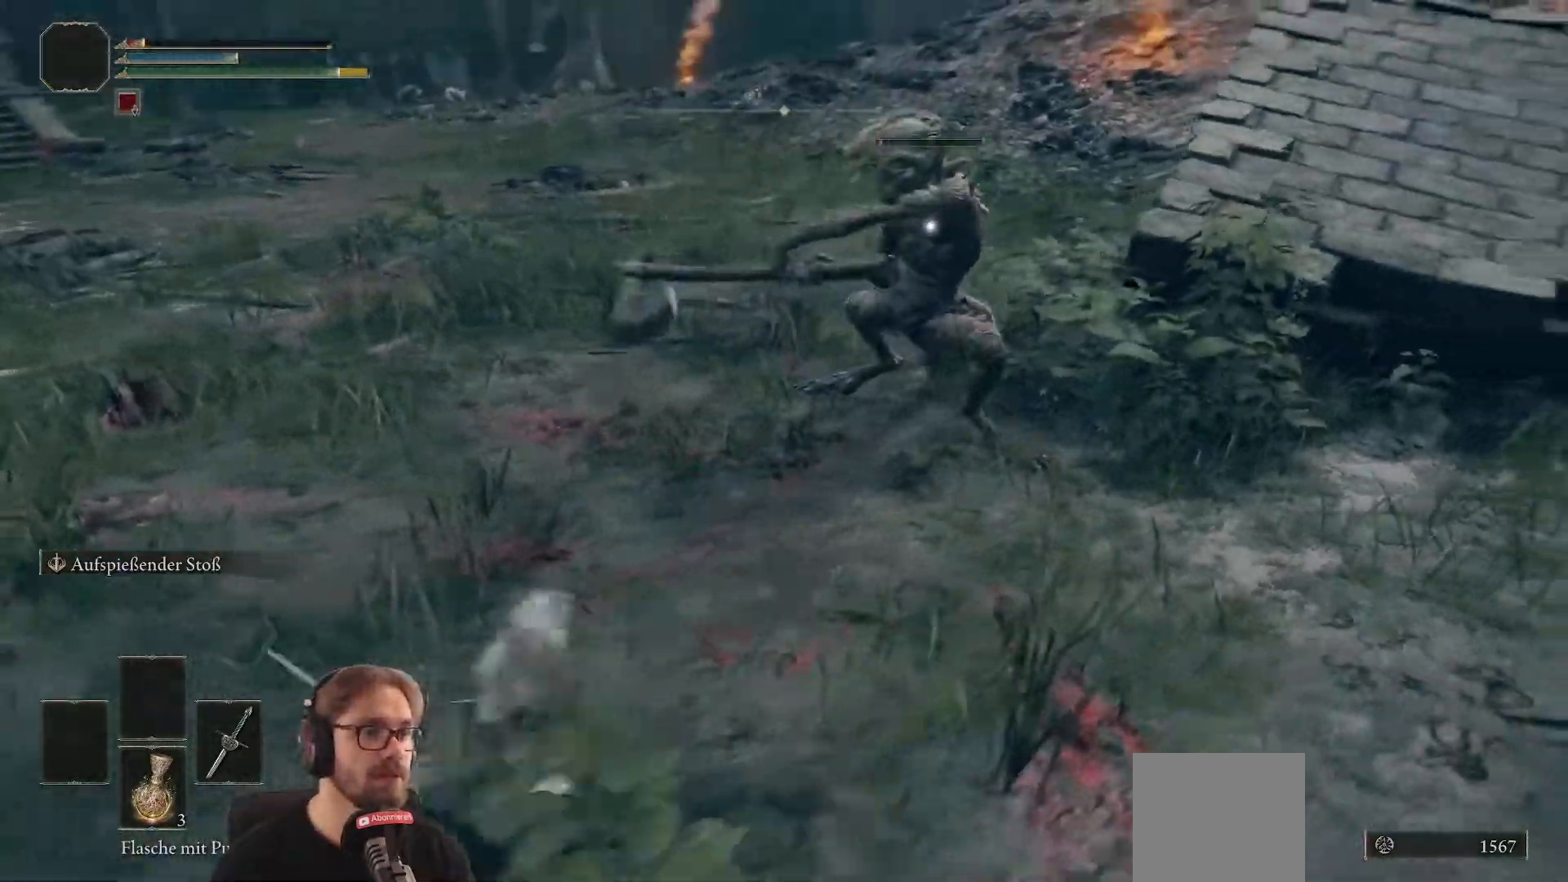
{"buttons": [], "left_stick": "left", "right_stick": "center", "events": []}
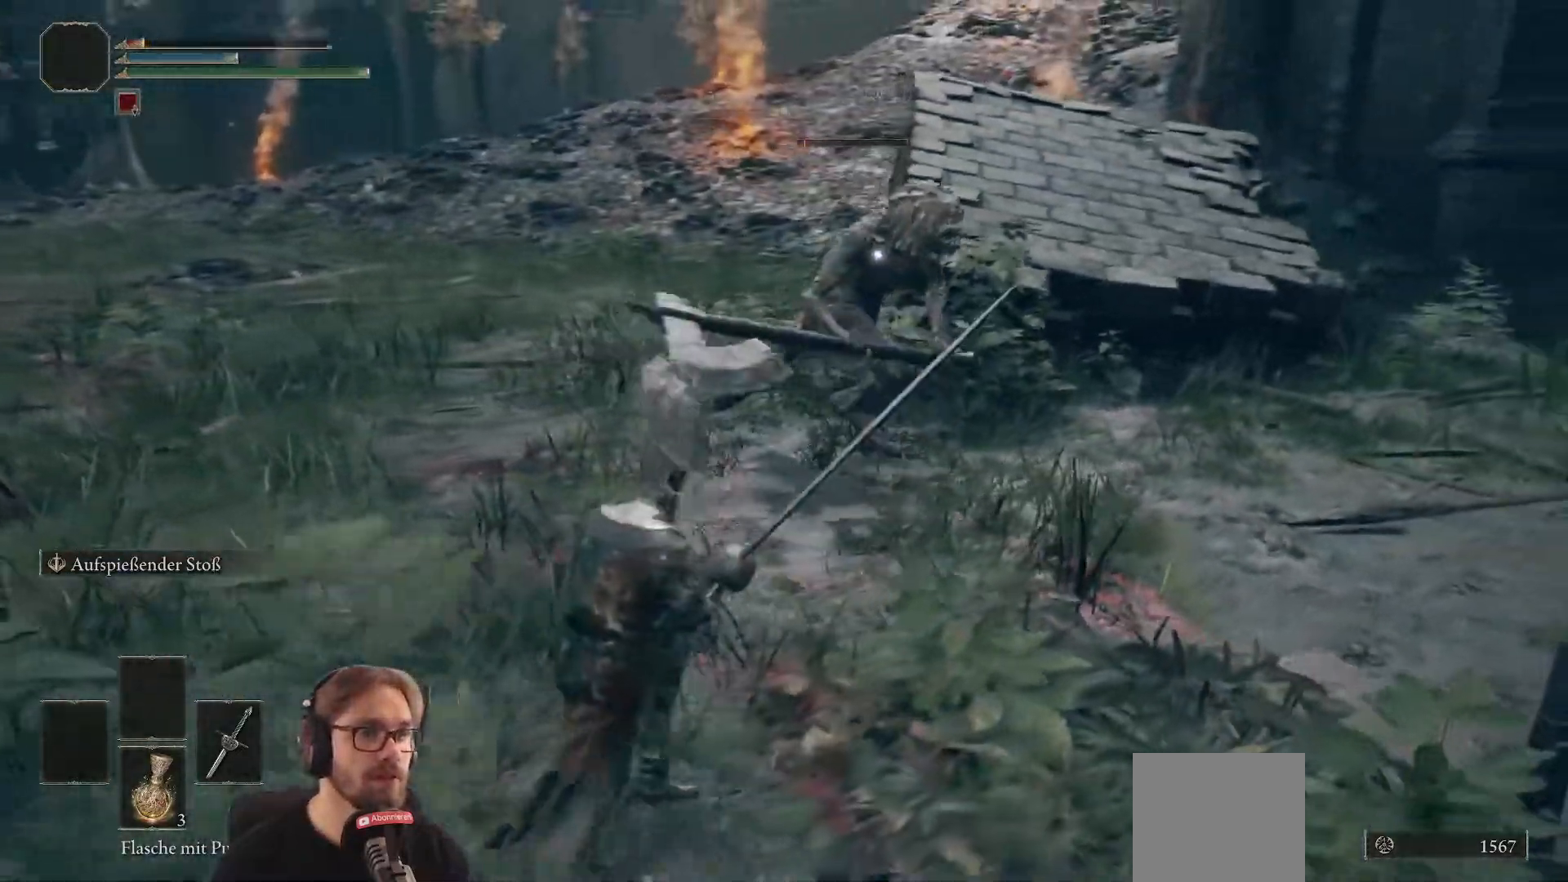
{"buttons": [], "left_stick": "down-left", "right_stick": "center", "events": [[400, "left_stick", "down-left"]]}
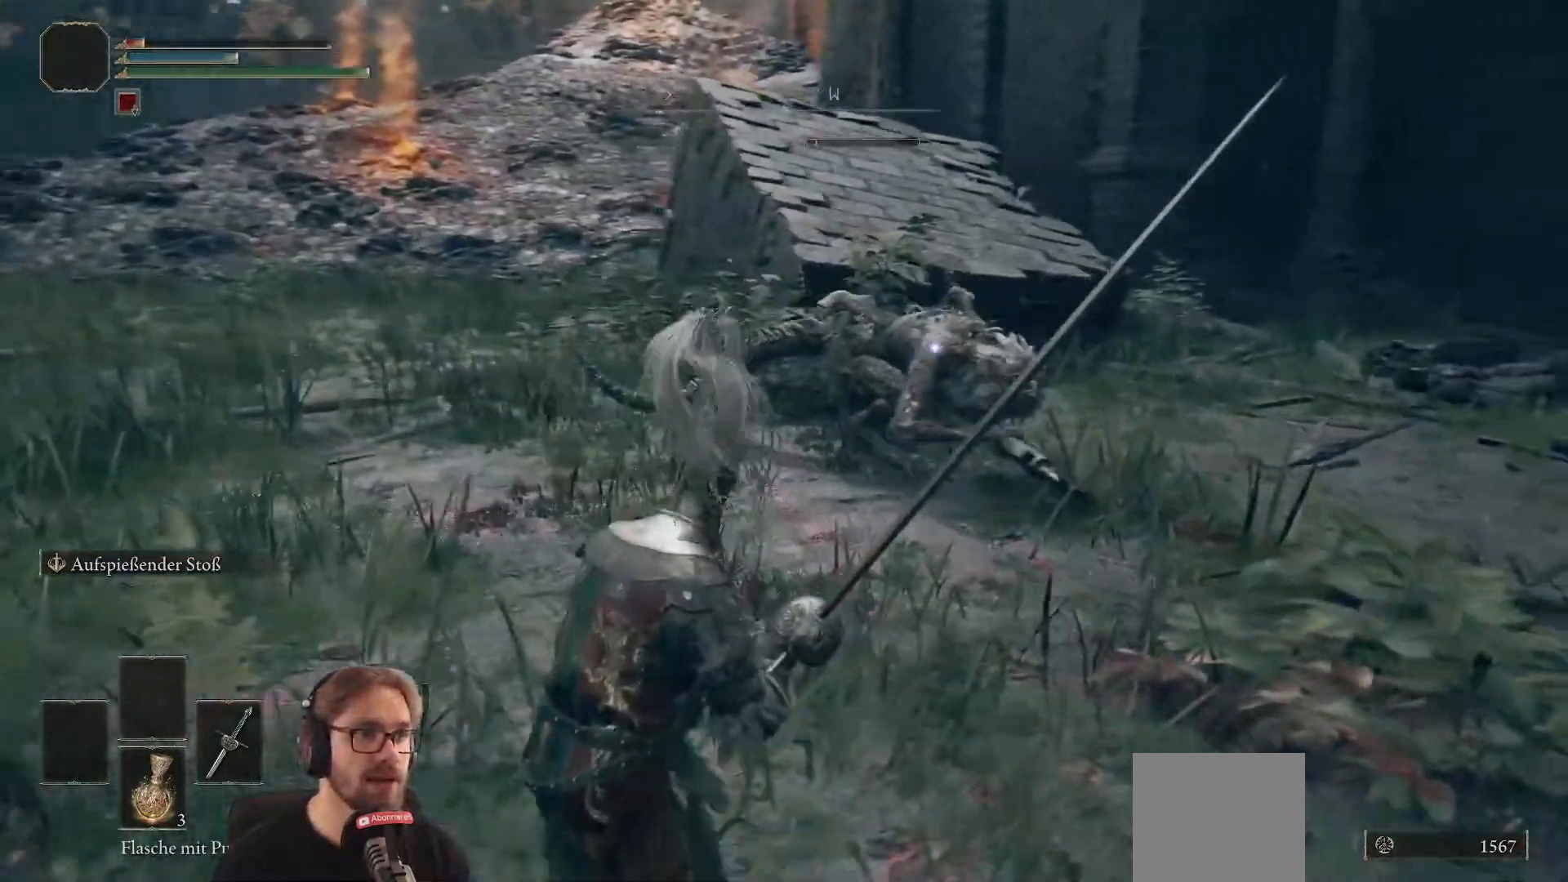
{"buttons": [], "left_stick": "down-left", "right_stick": "center", "events": []}
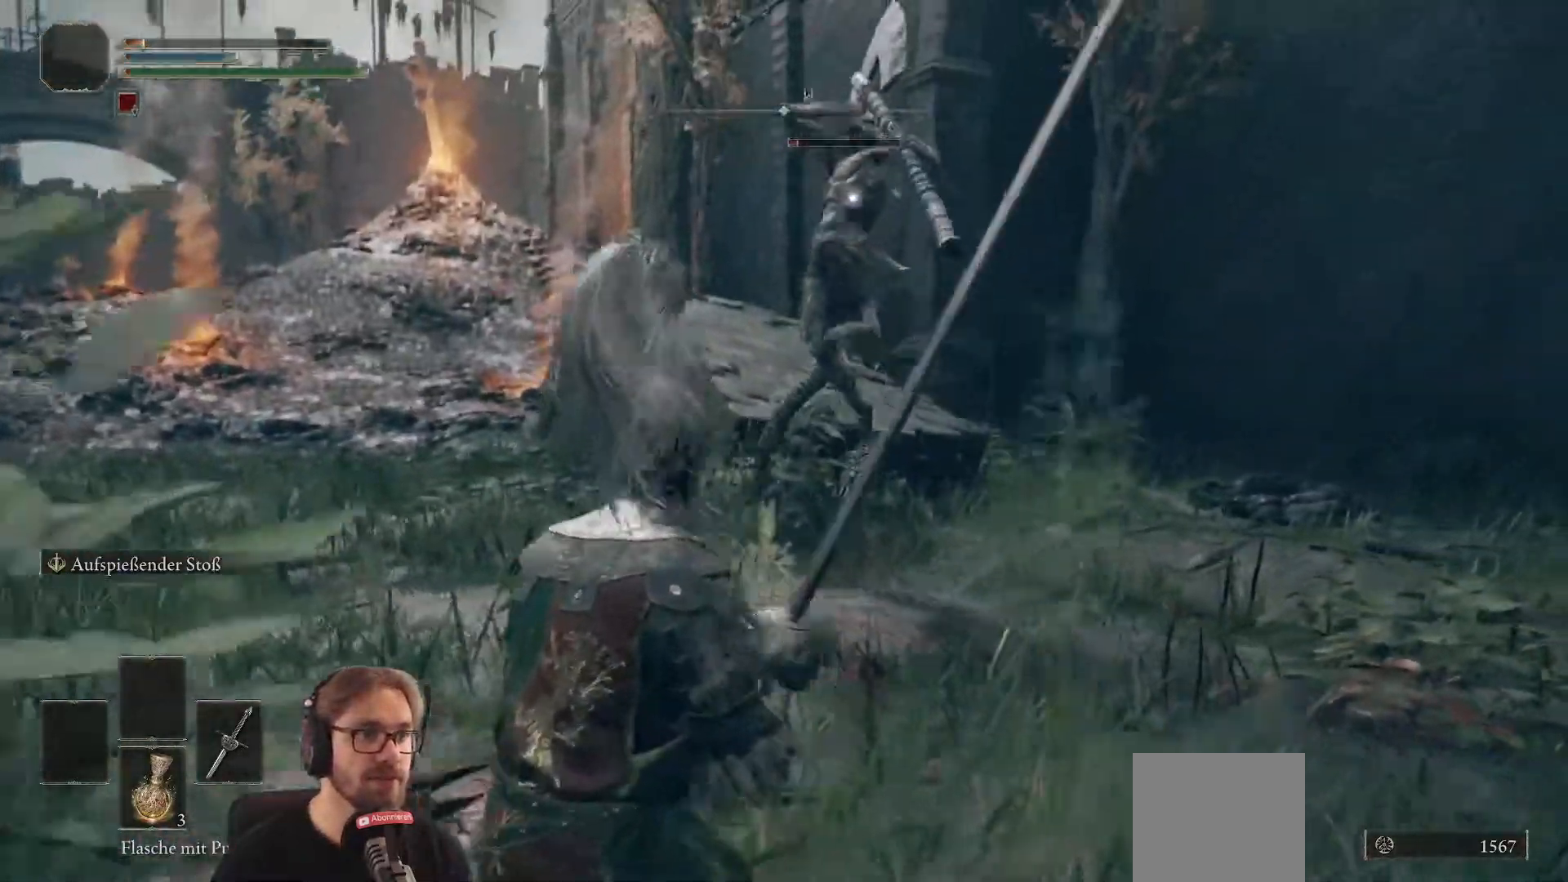
{"buttons": ["B"], "left_stick": "down-left", "right_stick": "center", "events": [[450, "B", "down"]]}
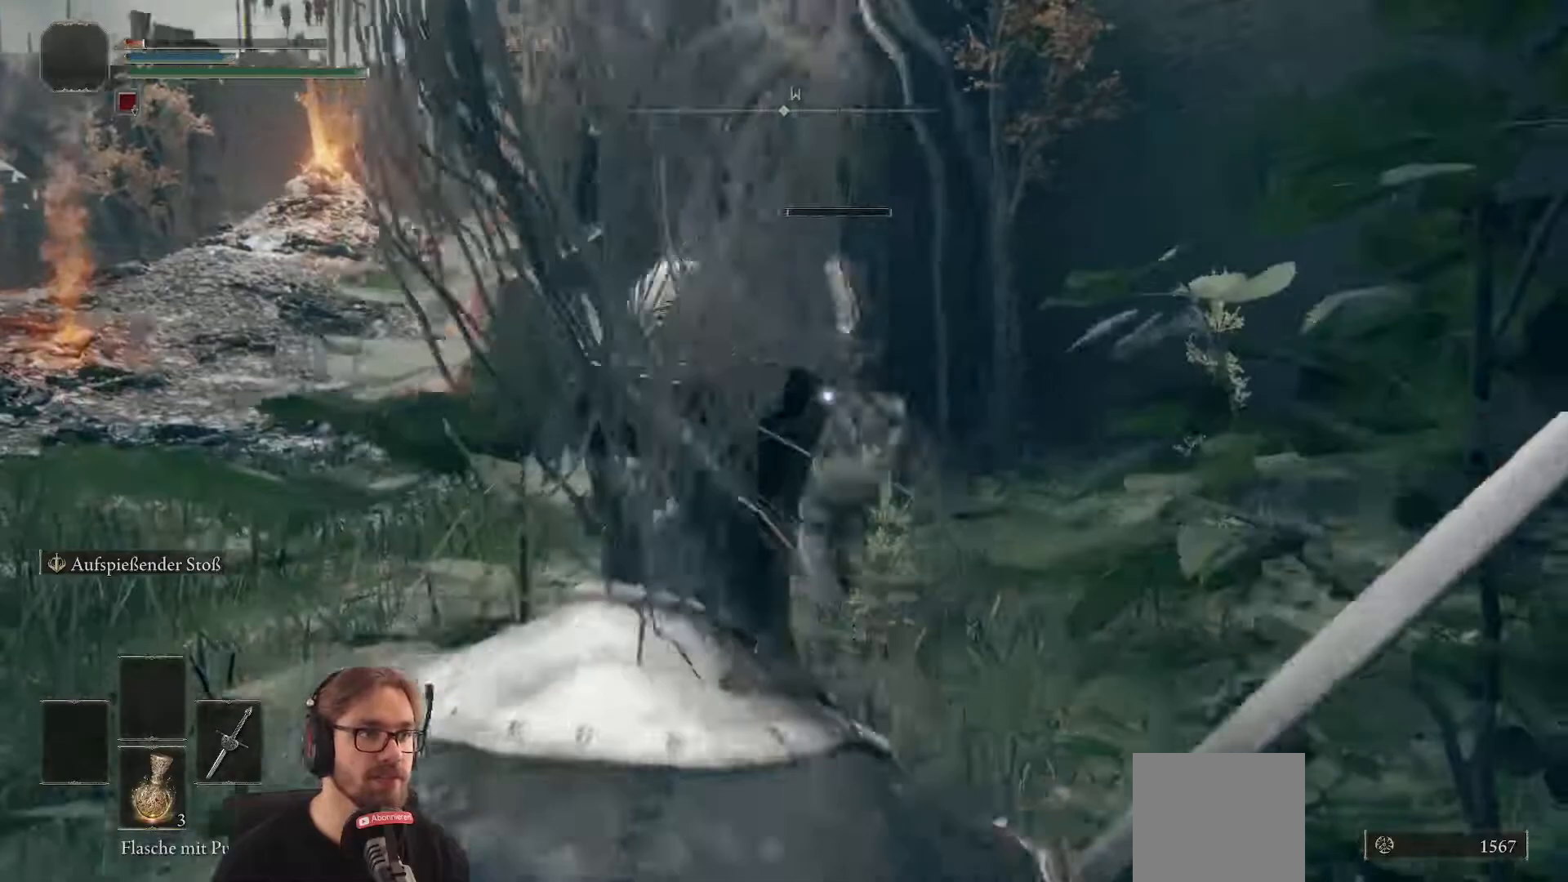
{"buttons": [], "left_stick": "left", "right_stick": "center", "events": [[33, "B", "up"], [350, "left_stick", "left"]]}
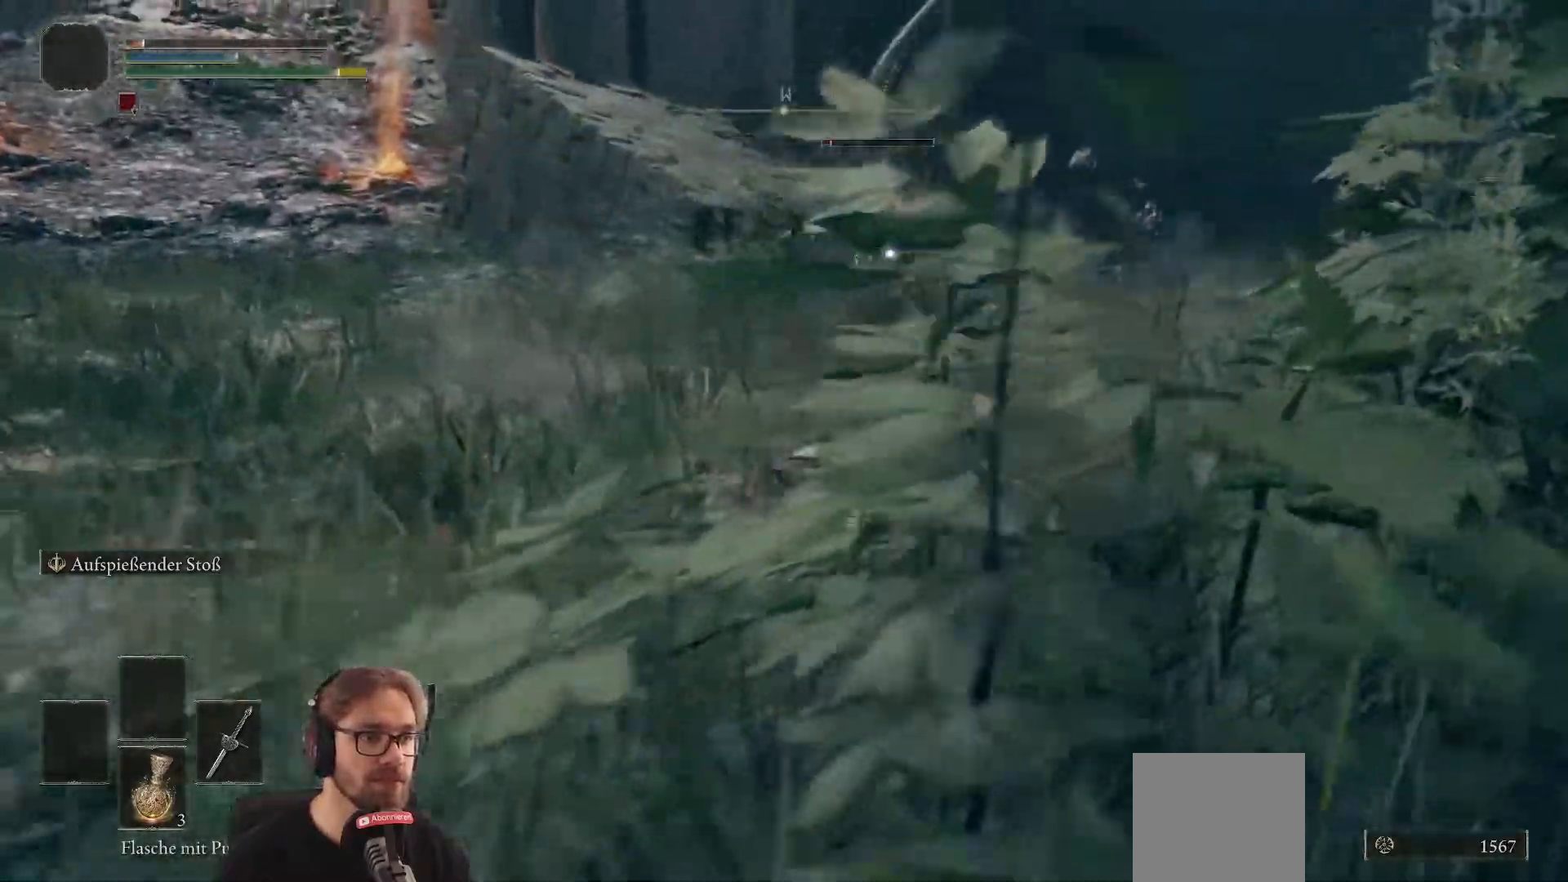
{"buttons": [], "left_stick": "left", "right_stick": "center", "events": [[17, "X", "down"], [133, "X", "up"]]}
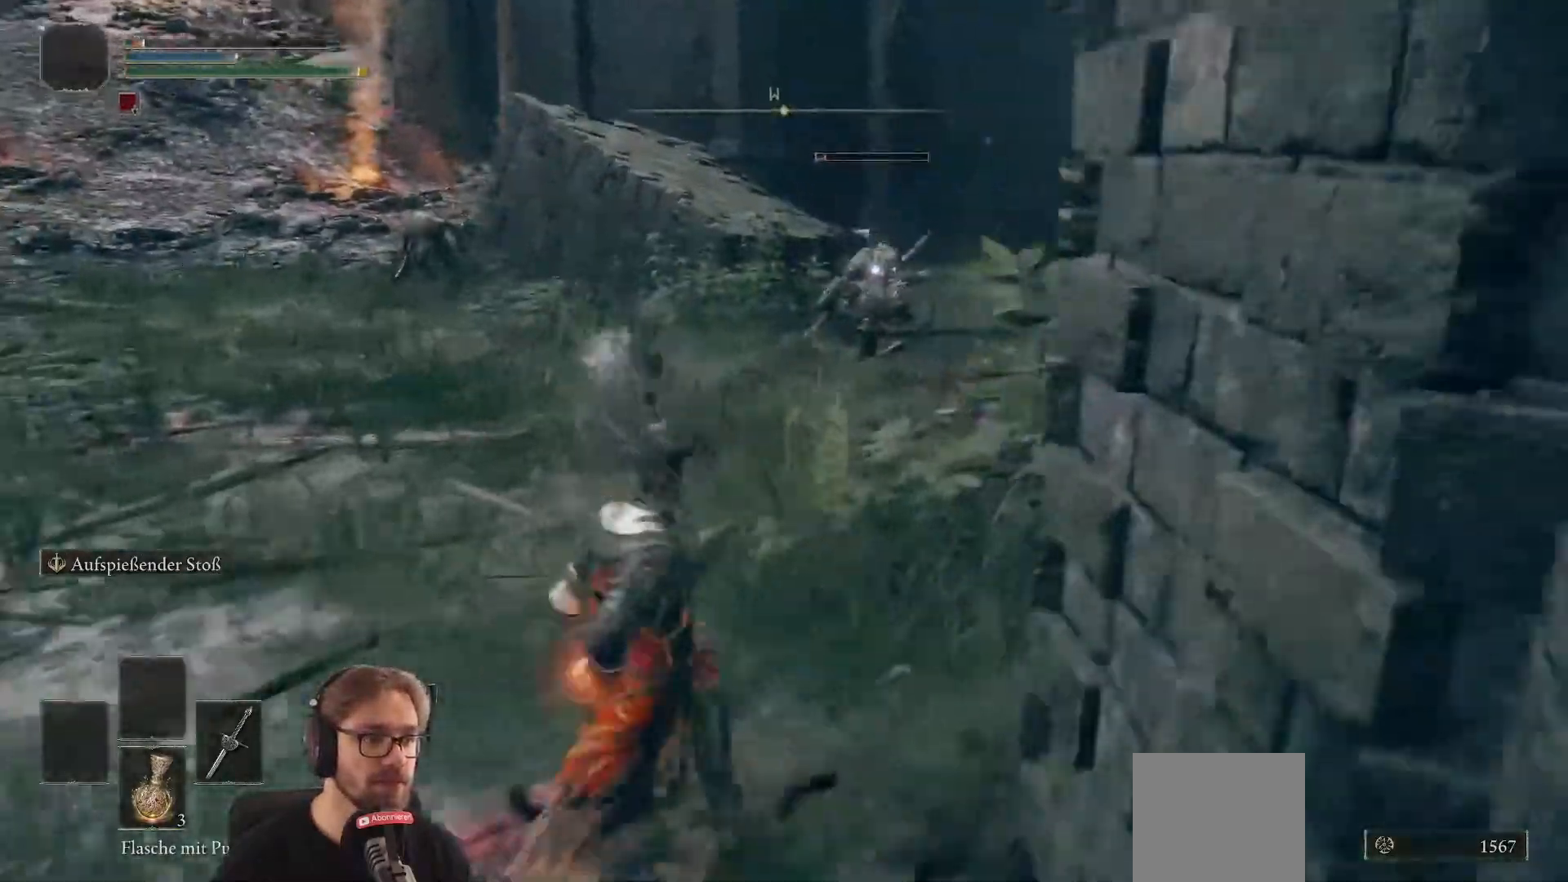
{"buttons": [], "left_stick": "left", "right_stick": "center", "events": [[100, "left_stick", "up-left"], [300, "left_stick", "left"]]}
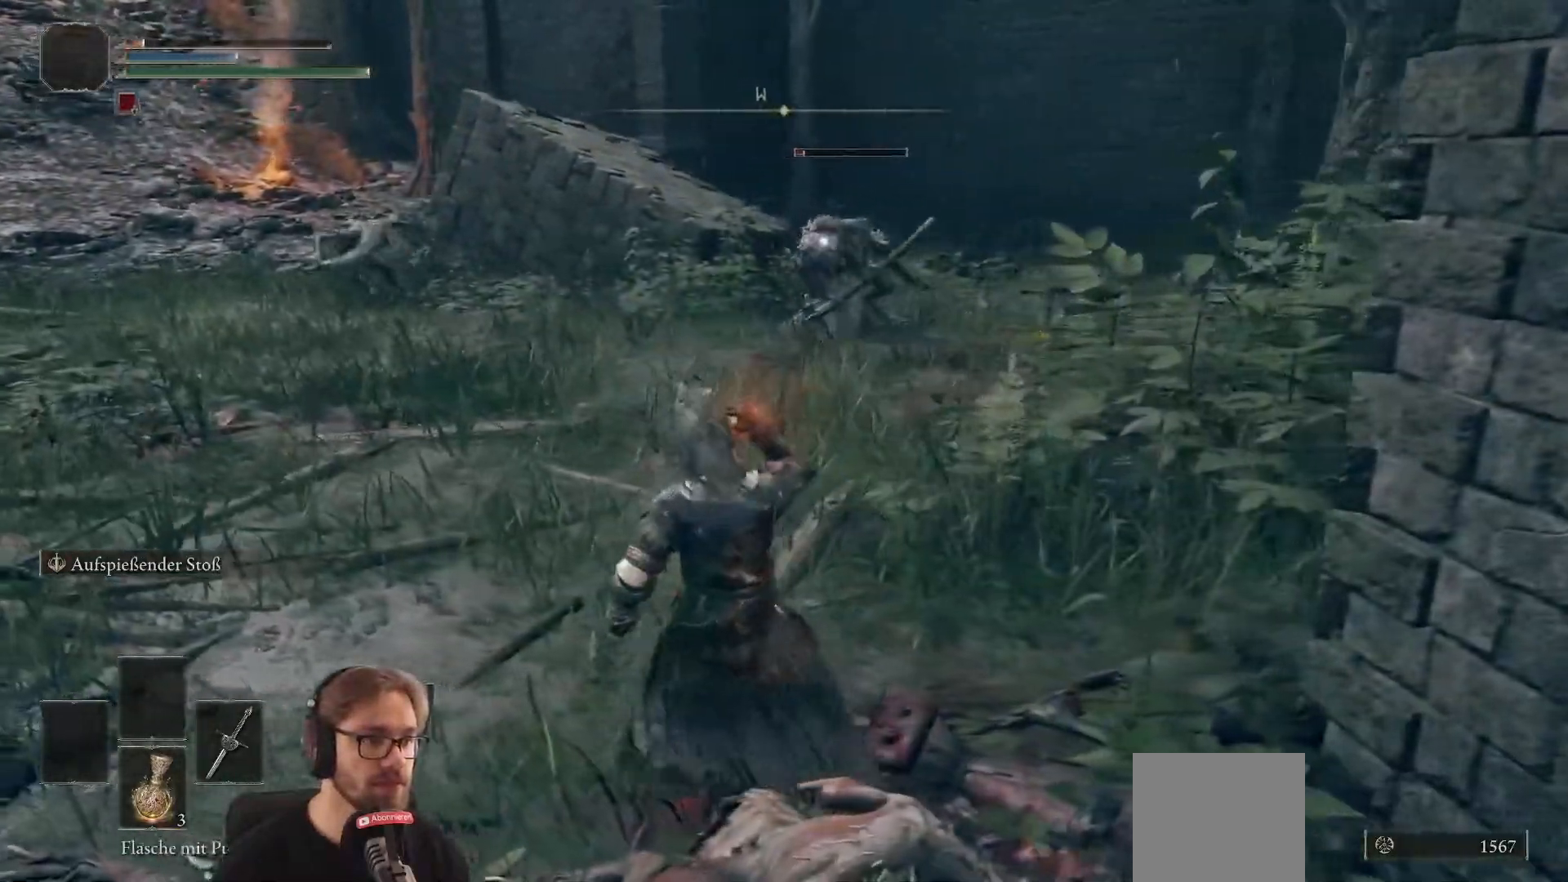
{"buttons": [], "left_stick": "up-right", "right_stick": "center", "events": [[83, "left_stick", "down"], [333, "left_stick", "right"], [500, "left_stick", "up-right"]]}
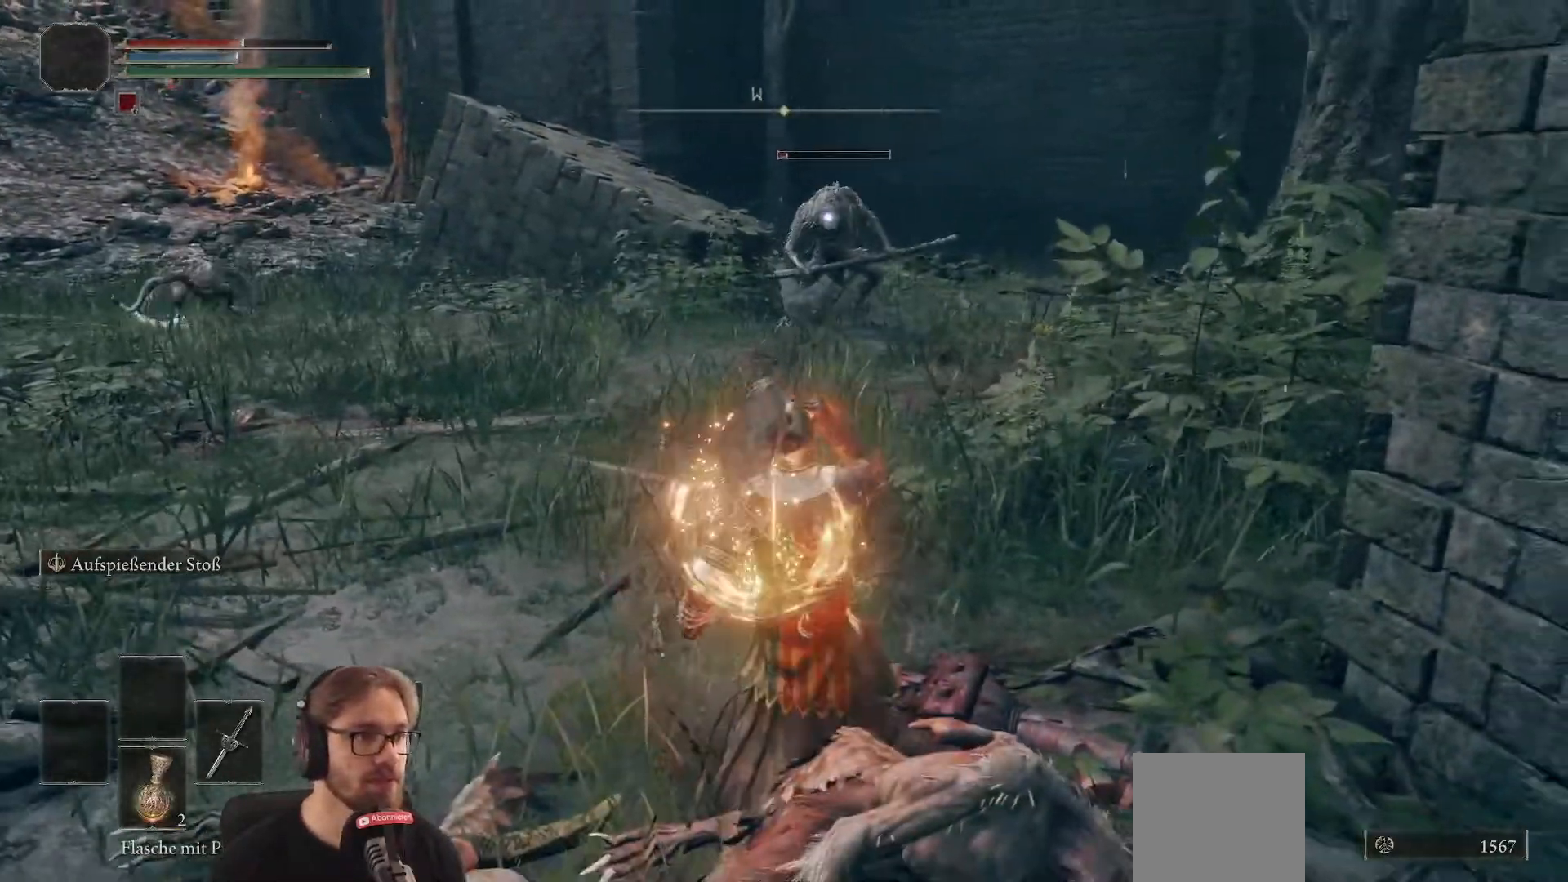
{"buttons": ["B"], "left_stick": "up", "right_stick": "center", "events": [[183, "B", "down"], [183, "left_stick", "up"]]}
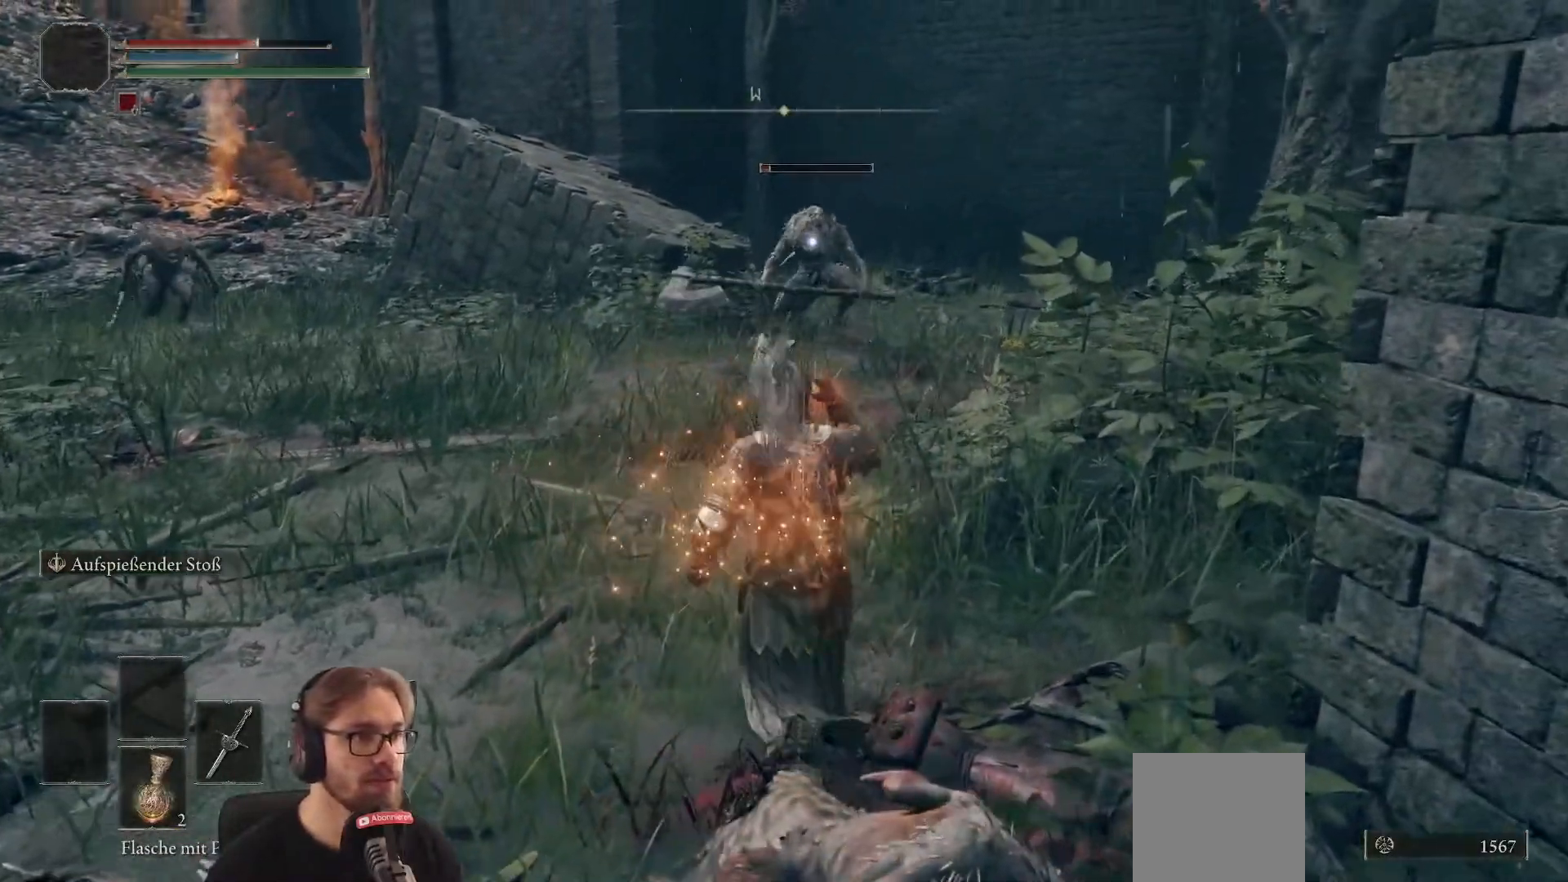
{"buttons": ["B"], "left_stick": "left", "right_stick": "center", "events": [[167, "left_stick", "up-left"], [333, "left_stick", "left"]]}
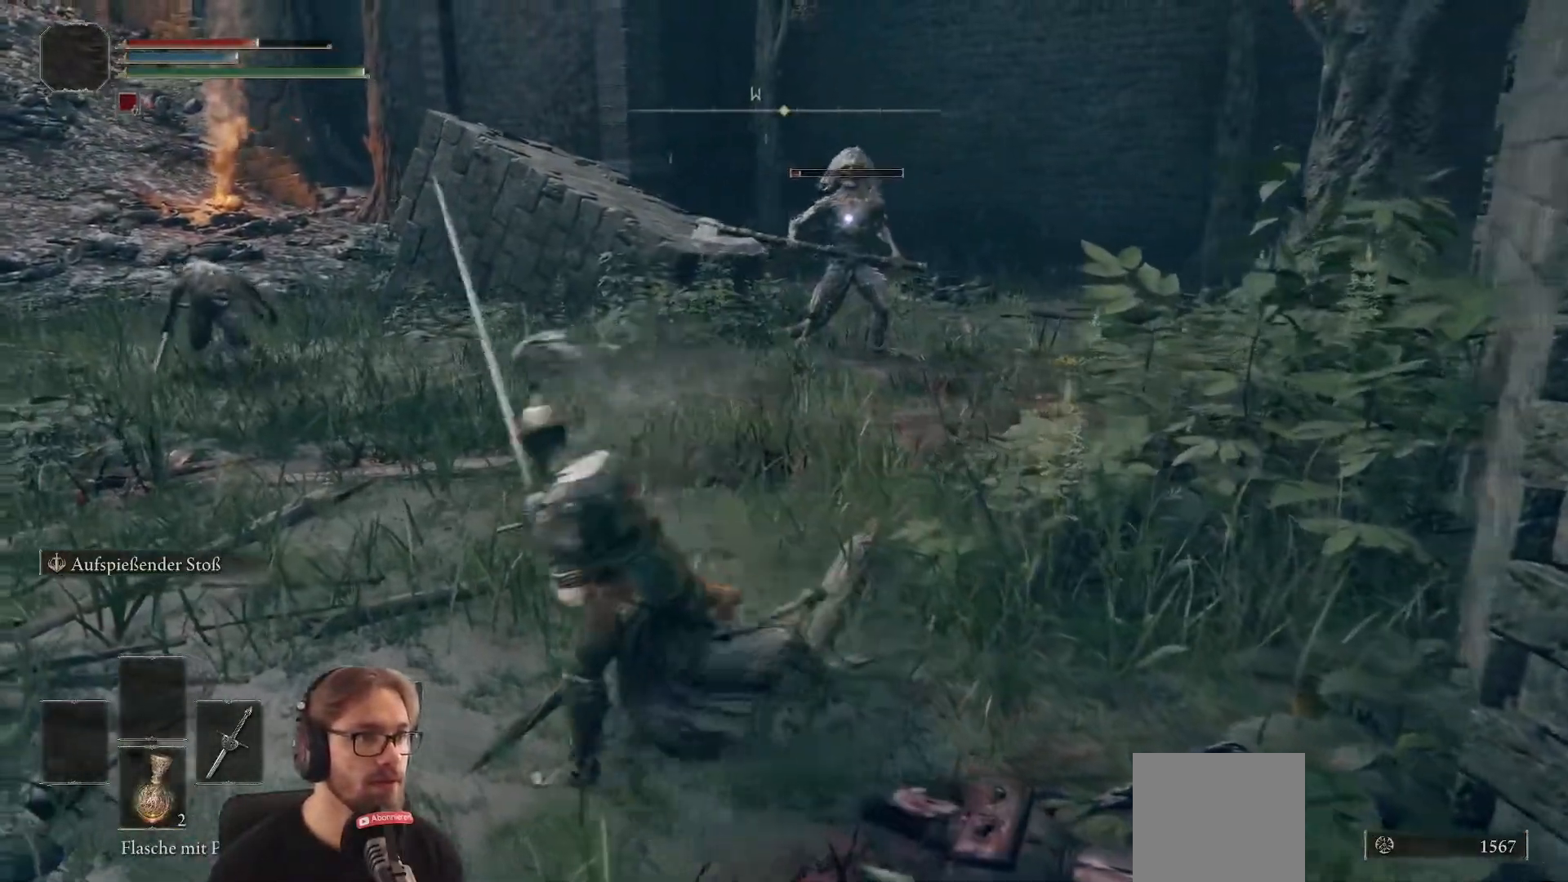
{"buttons": ["B", "Y"], "left_stick": "up", "right_stick": "center", "events": [[67, "left_stick", "up"], [433, "Y", "down"]]}
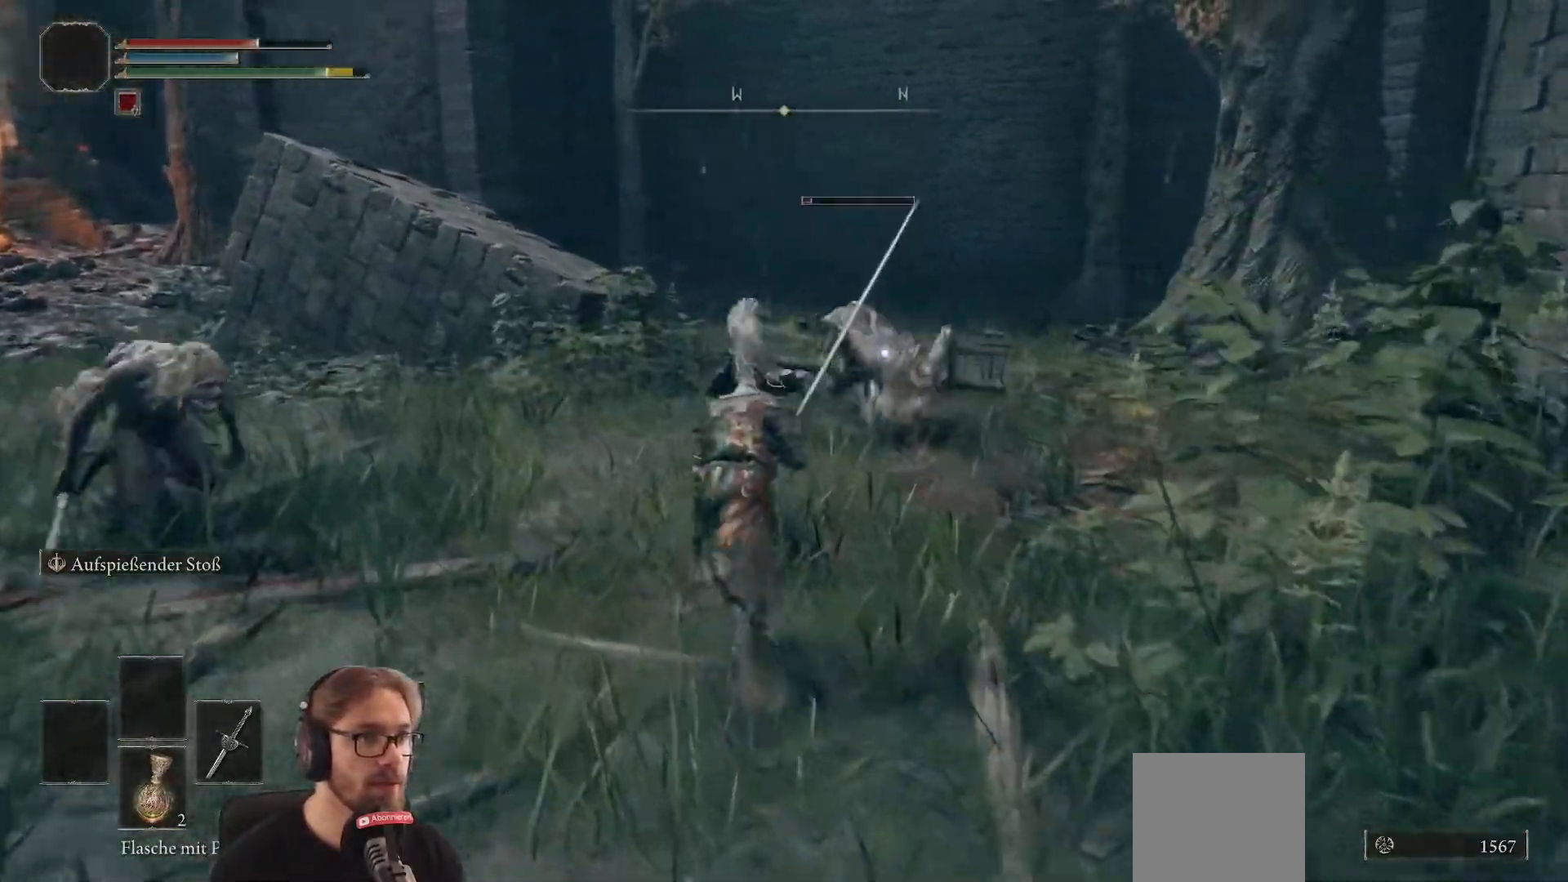
{"buttons": [], "left_stick": "up", "right_stick": "center", "events": [[167, "Y", "up"], [183, "R1", "down"], [333, "B", "up"], [333, "R1", "up"]]}
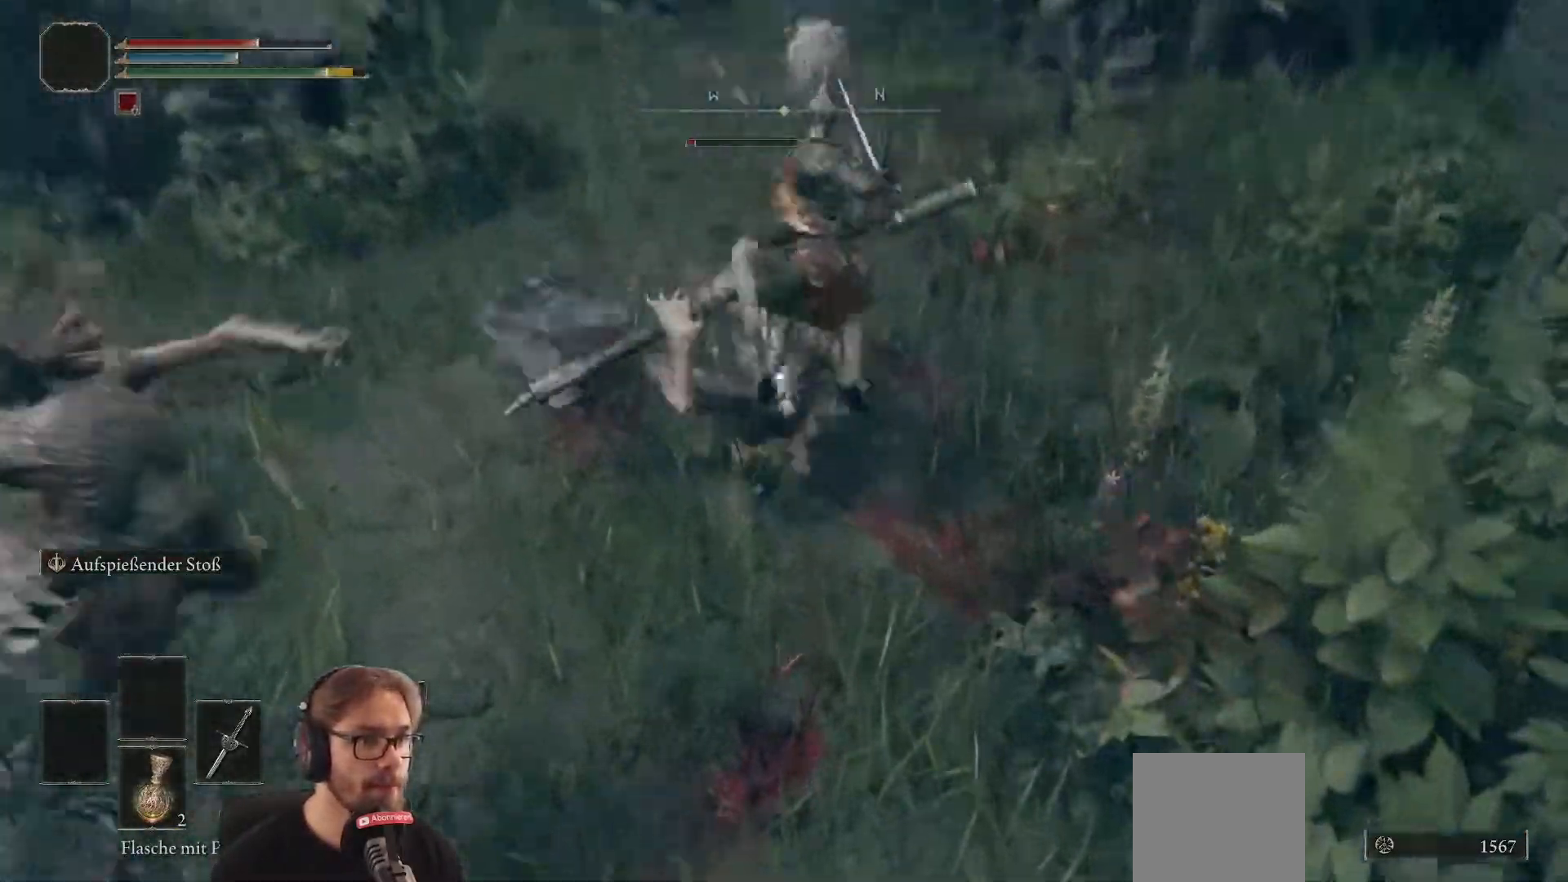
{"buttons": [], "left_stick": "up", "right_stick": "center", "events": []}
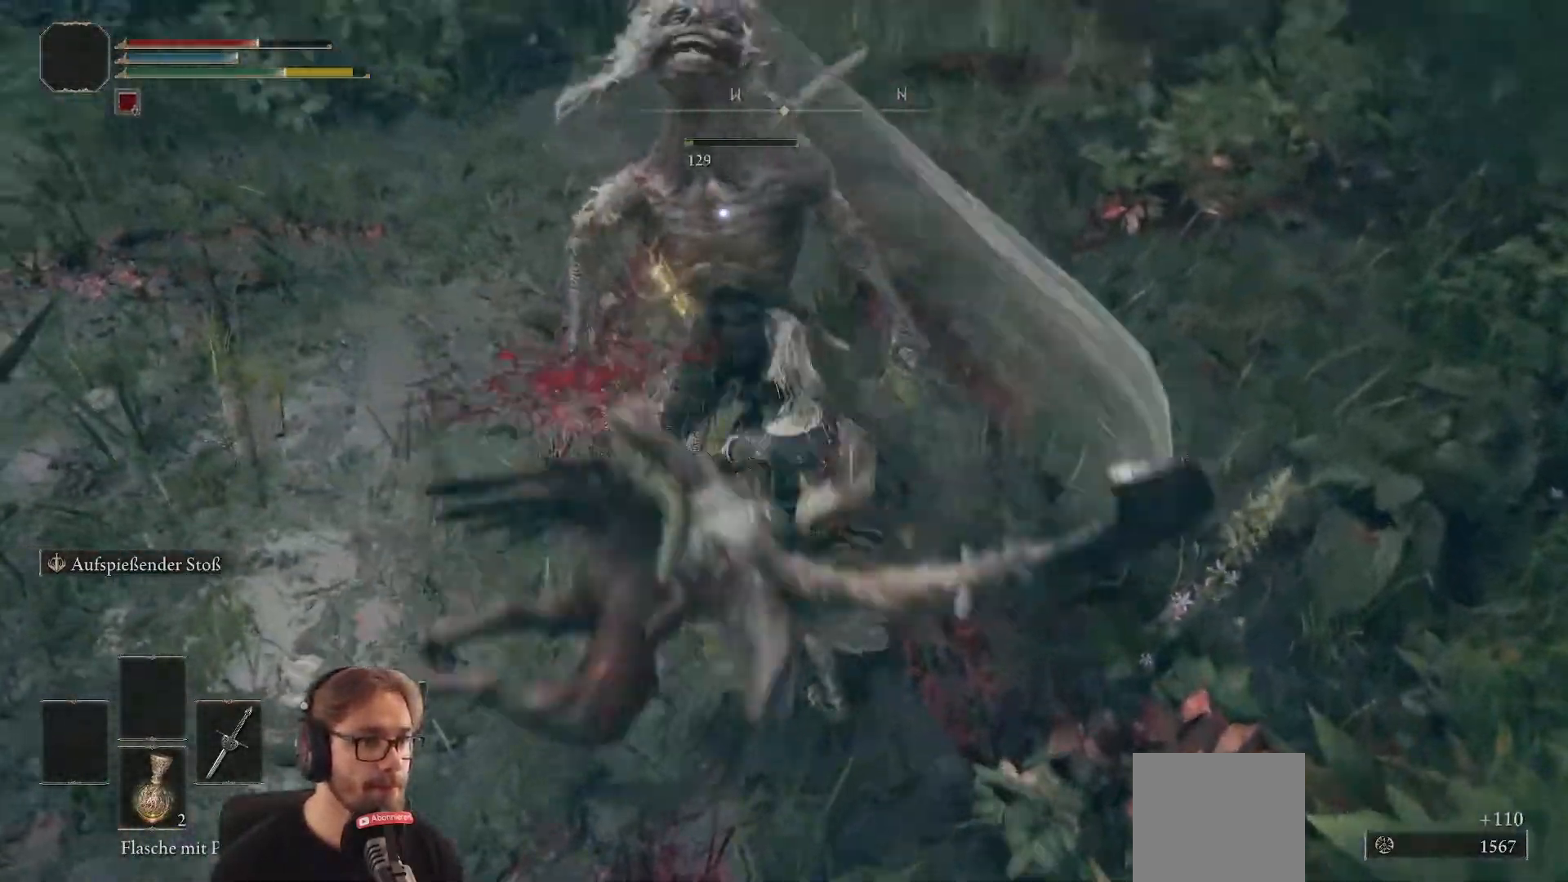
{"buttons": [], "left_stick": "up", "right_stick": "center", "events": [[117, "B", "down"], [200, "B", "up"]]}
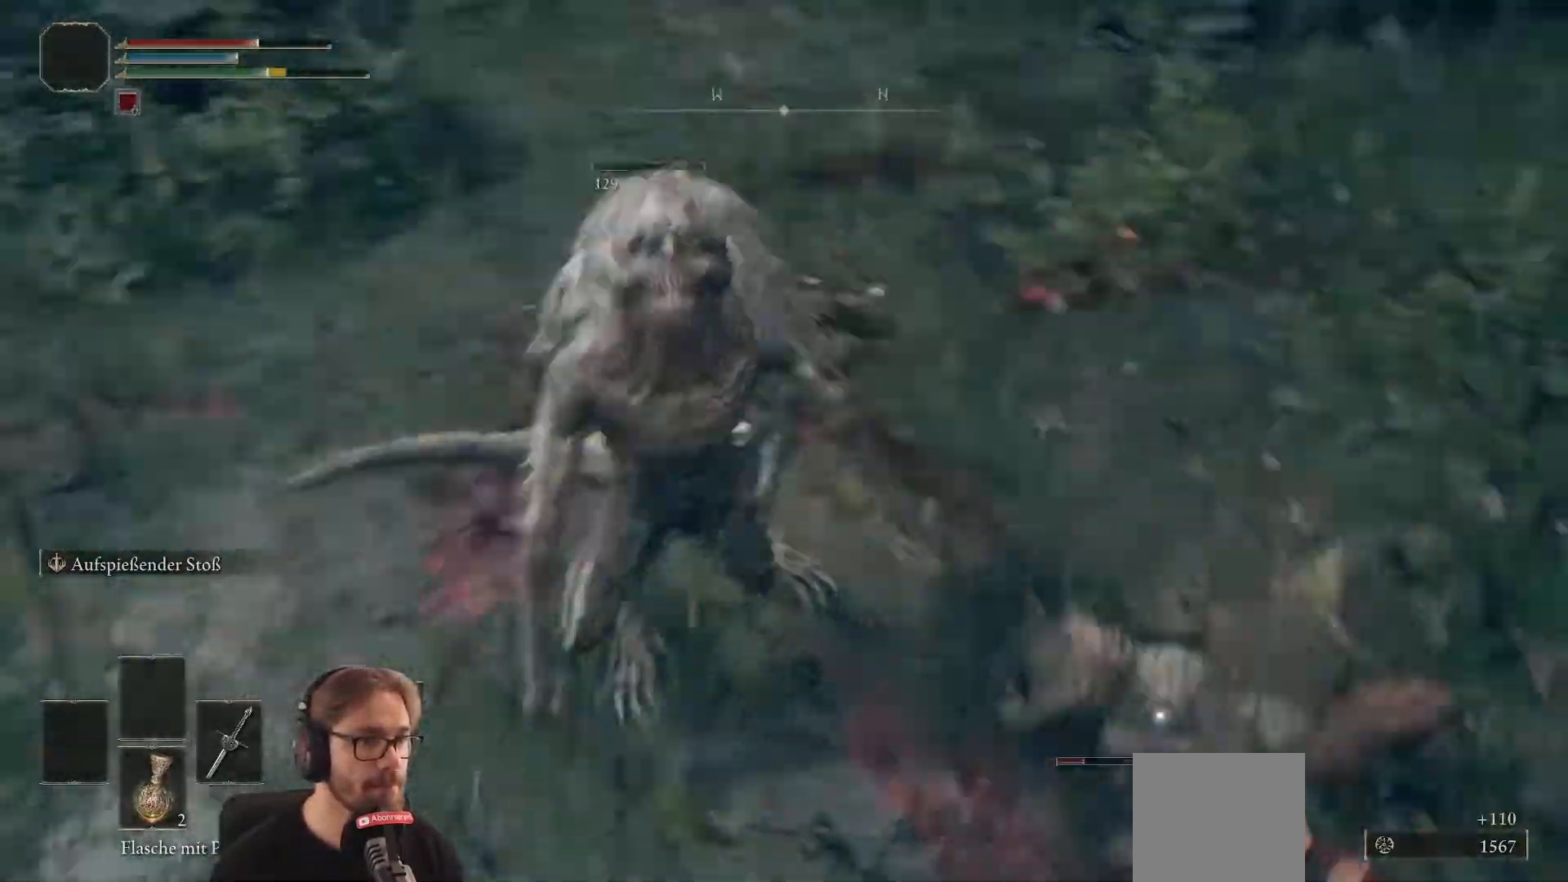
{"buttons": [], "left_stick": "up-right", "right_stick": "center", "events": [[167, "right_stick", "left"], [250, "left_stick", "up-right"], [350, "right_stick", "center"]]}